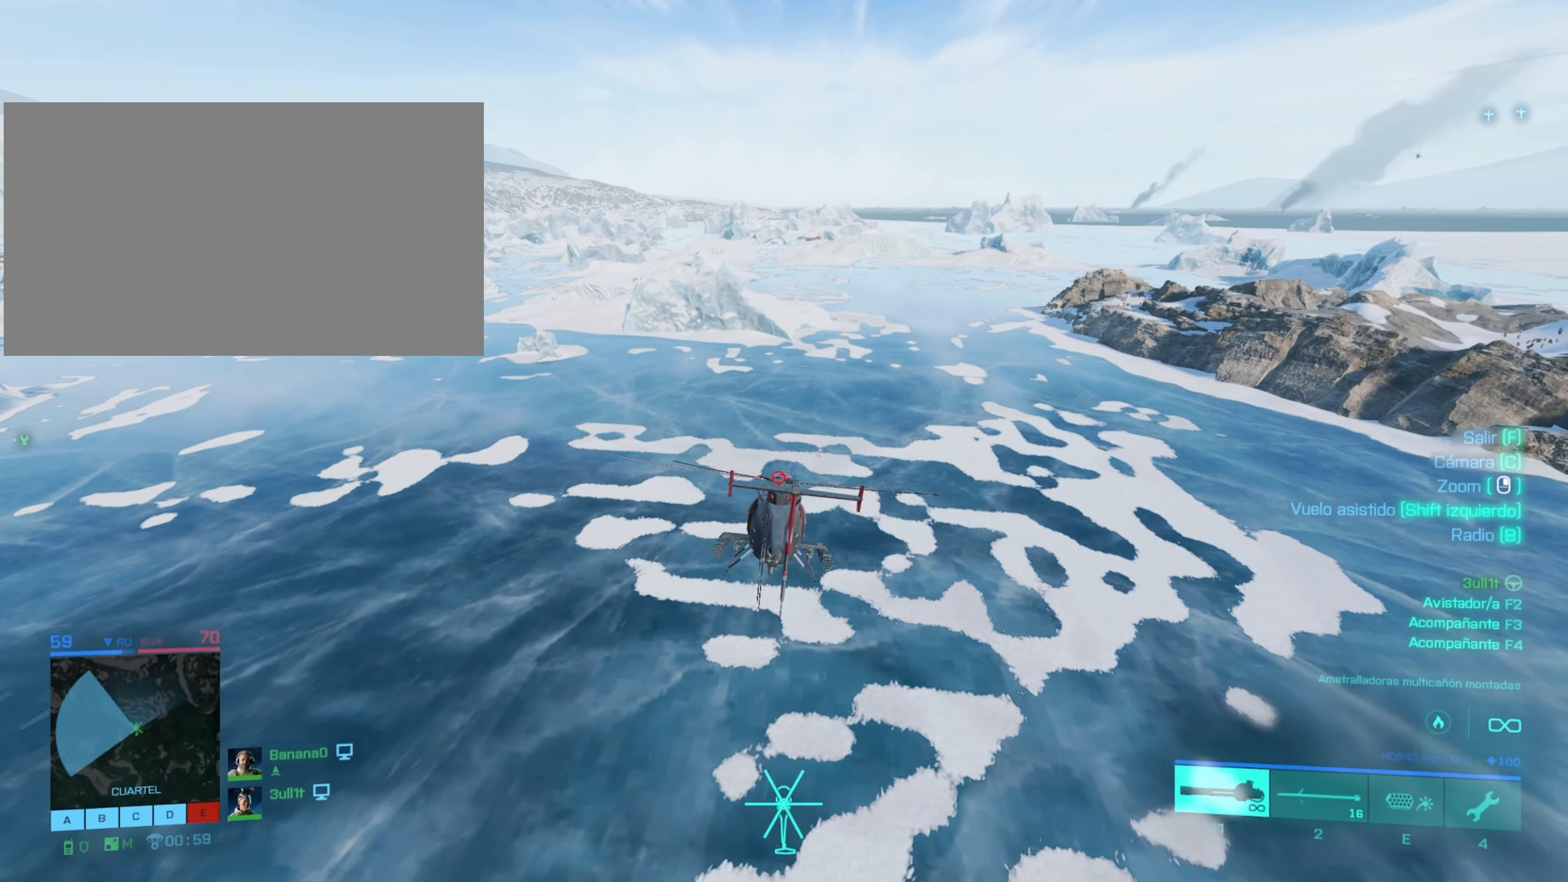
Gameplay with keyboard and mouse; each line is a JSON object with the keys and mouse buttons held at the frame after it. "events" lists presses ("down") and releases ("up") of "4", "a", "alt", "c", "caps_lock", "ctrl", "d", "e", "f", "g", "q", "r", "s", "shift", "space", "t", "tab", "w", "x", "z", "mouse_left", "mouse_wheel" and "mouse_right" between this image and that frame as [ms after this image, input, new state], when the widget could be followed in between. "mouse_left", "mouse_wheel", "mouse_right" = the "left", "wheel", "right" buttons of the "mouse" list. No other keys are recorded. "wheel" means that the mouse wheel is clicked or scrolled. "mouse_move" is the direction in which the mouse moves at that frame (one of eight, or "still"), when it could be read.
{"keys": ["w"], "mouse": [], "mouse_move": "still", "events": []}
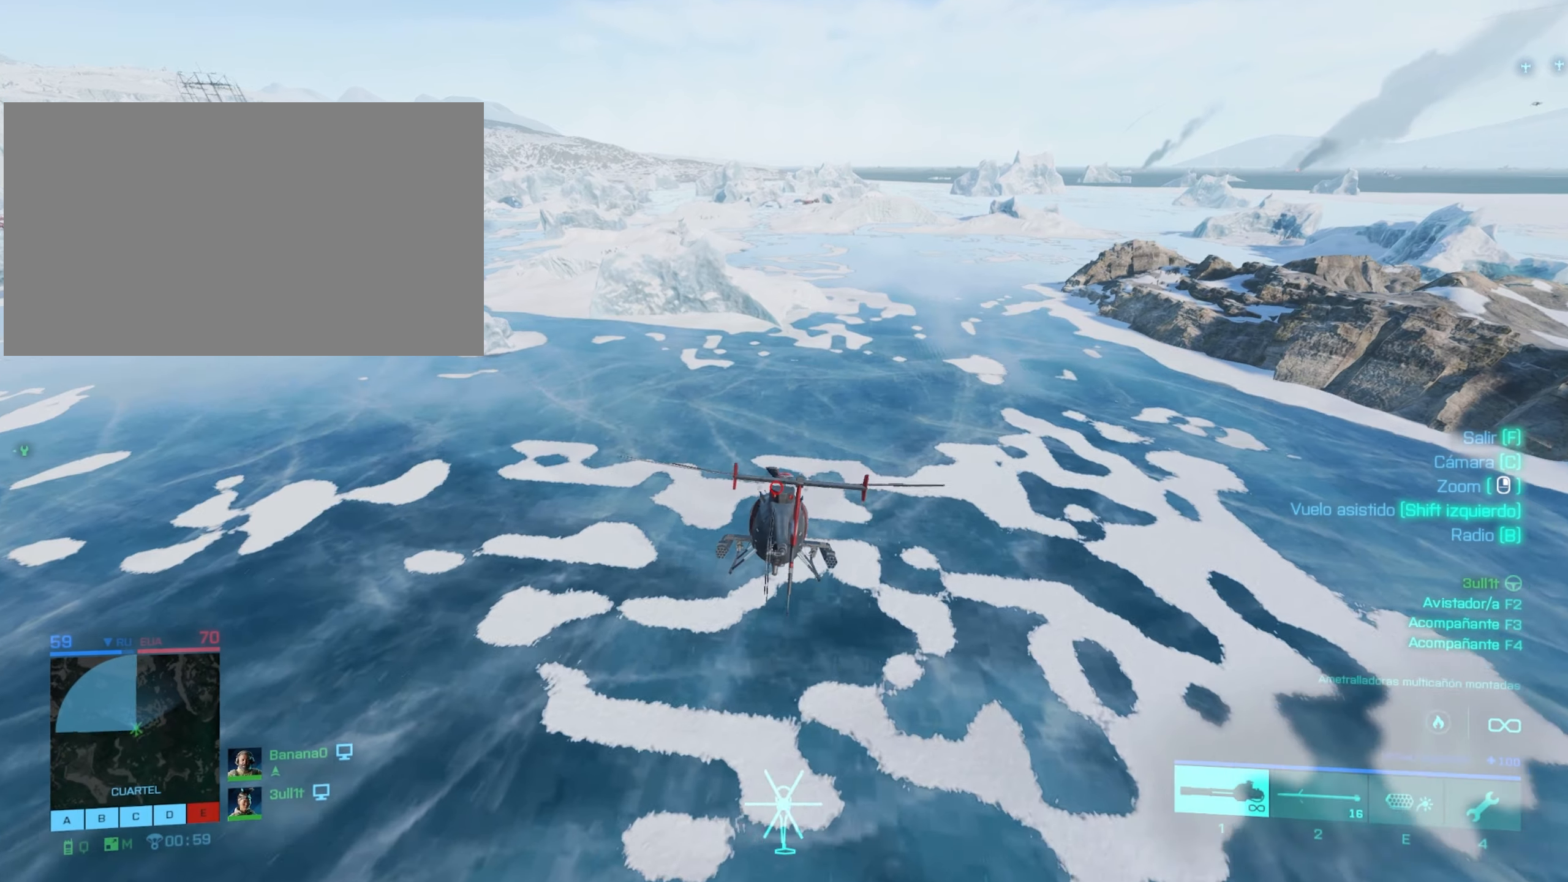
{"keys": ["w"], "mouse": [], "mouse_move": "still", "events": []}
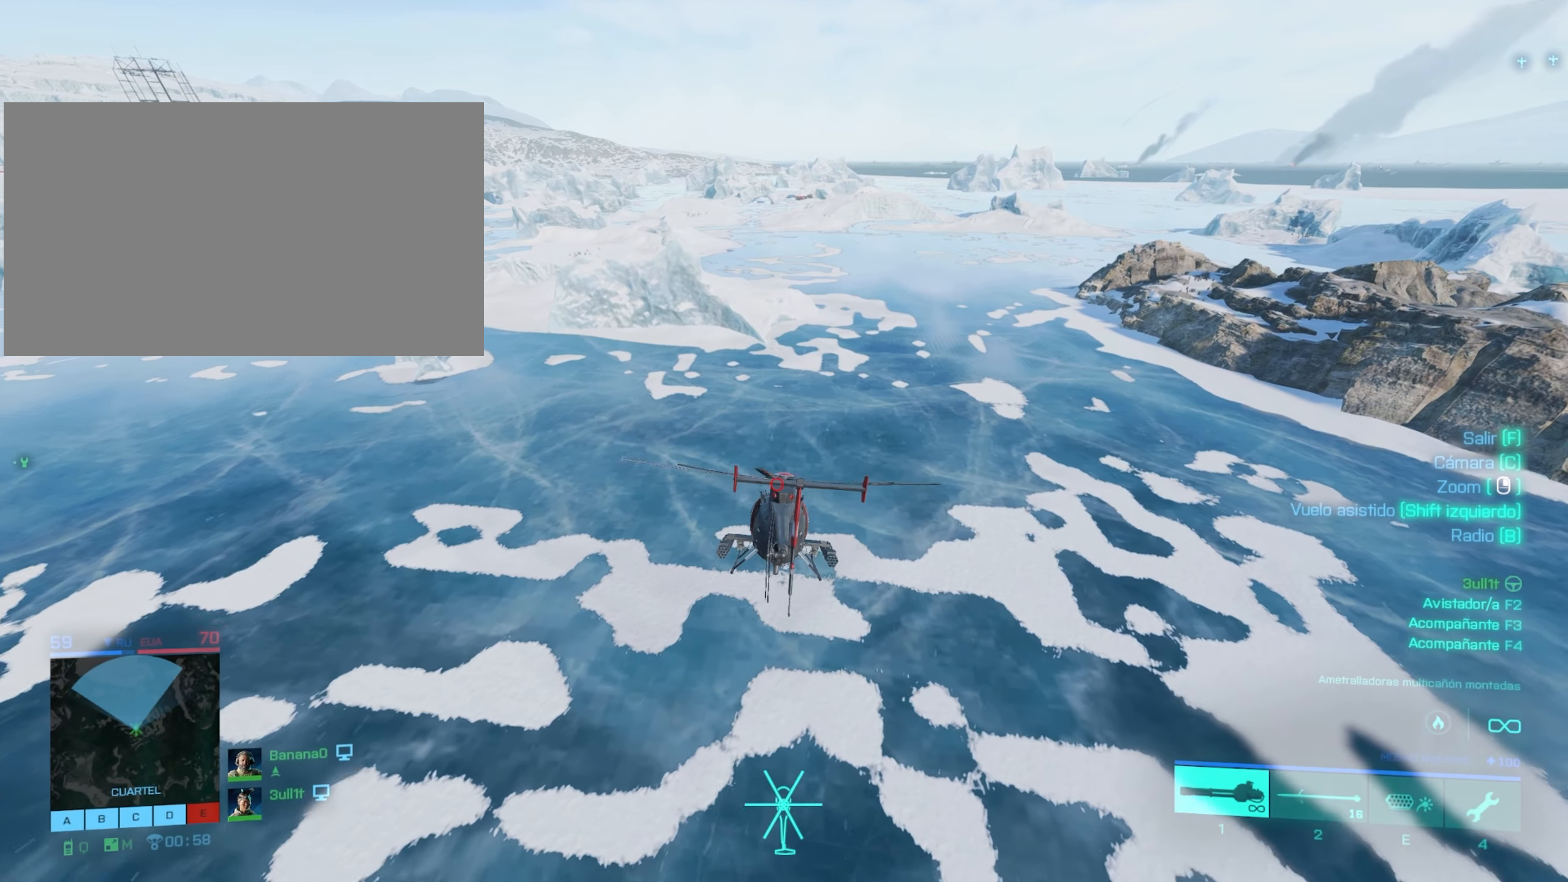
{"keys": ["w"], "mouse": [], "mouse_move": "still", "events": []}
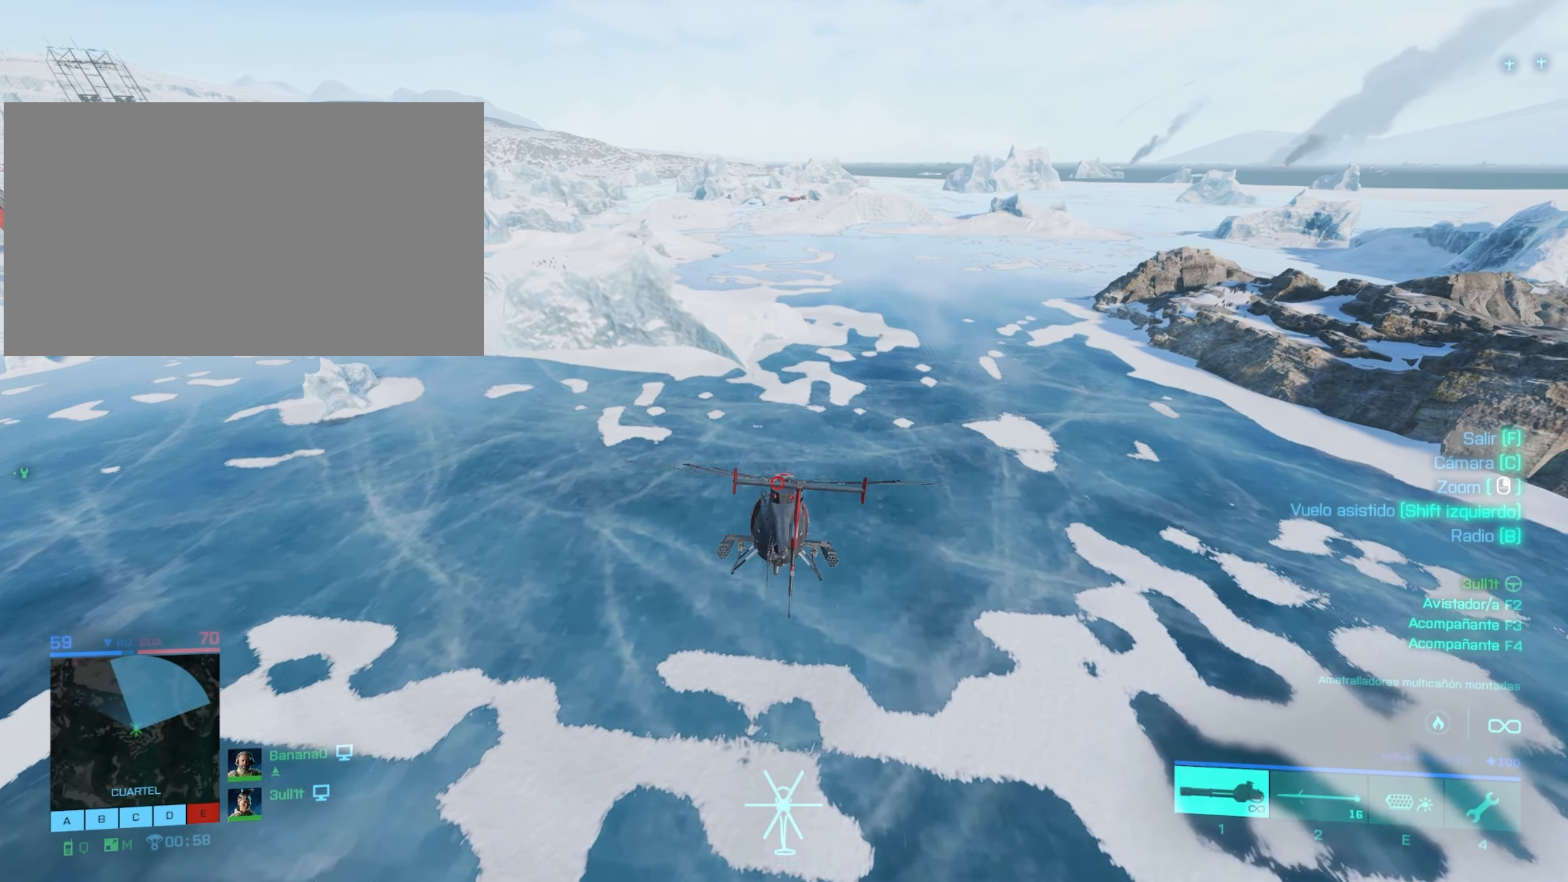
{"keys": ["w"], "mouse": [], "mouse_move": "still", "events": []}
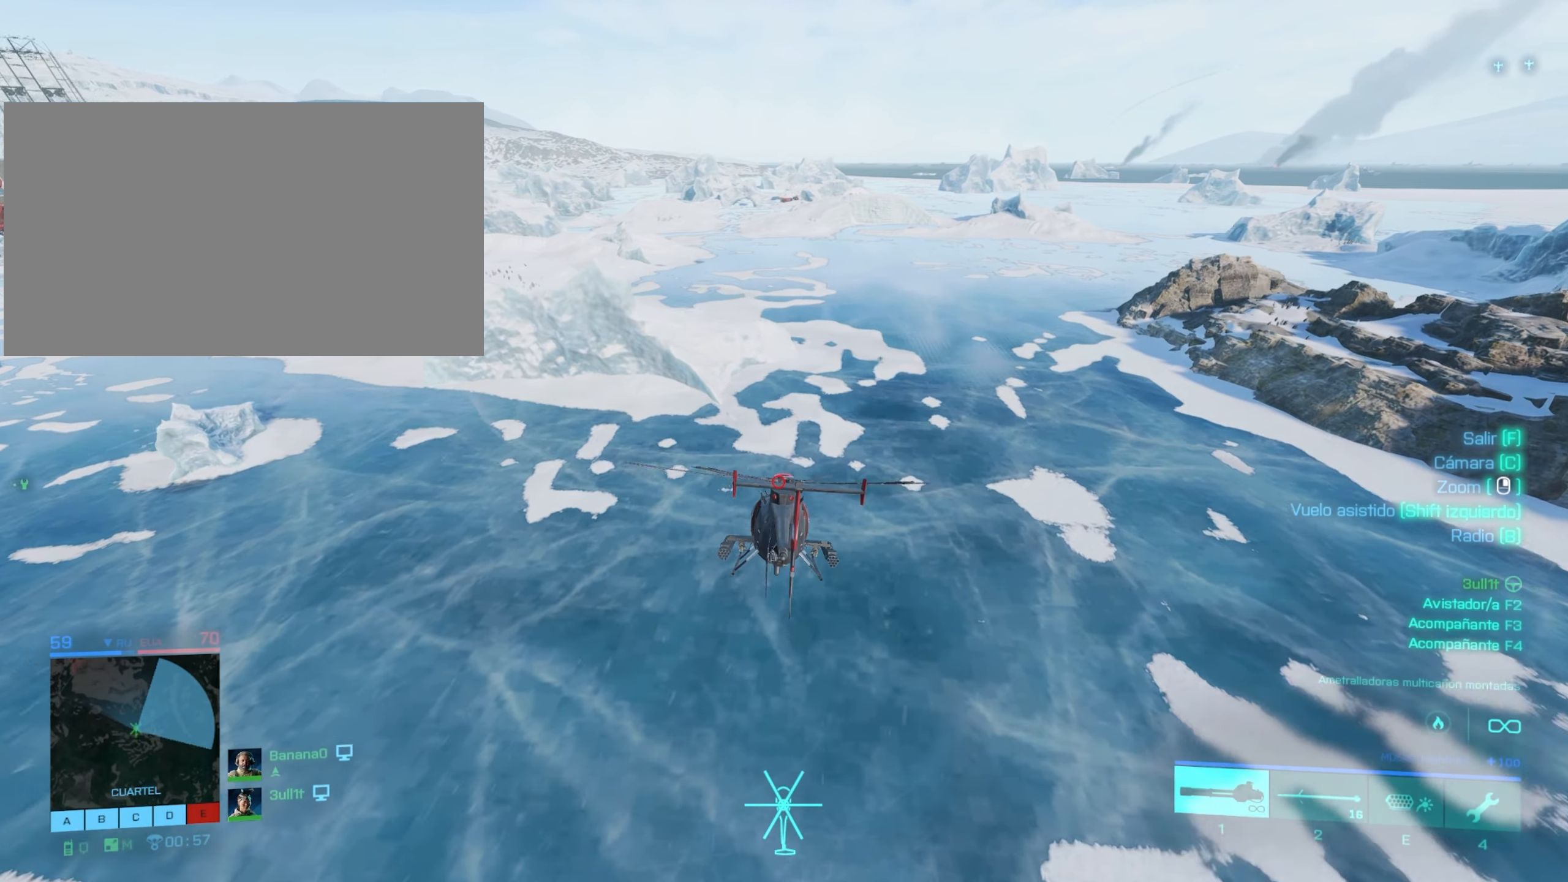
{"keys": ["w"], "mouse": [], "mouse_move": "still", "events": []}
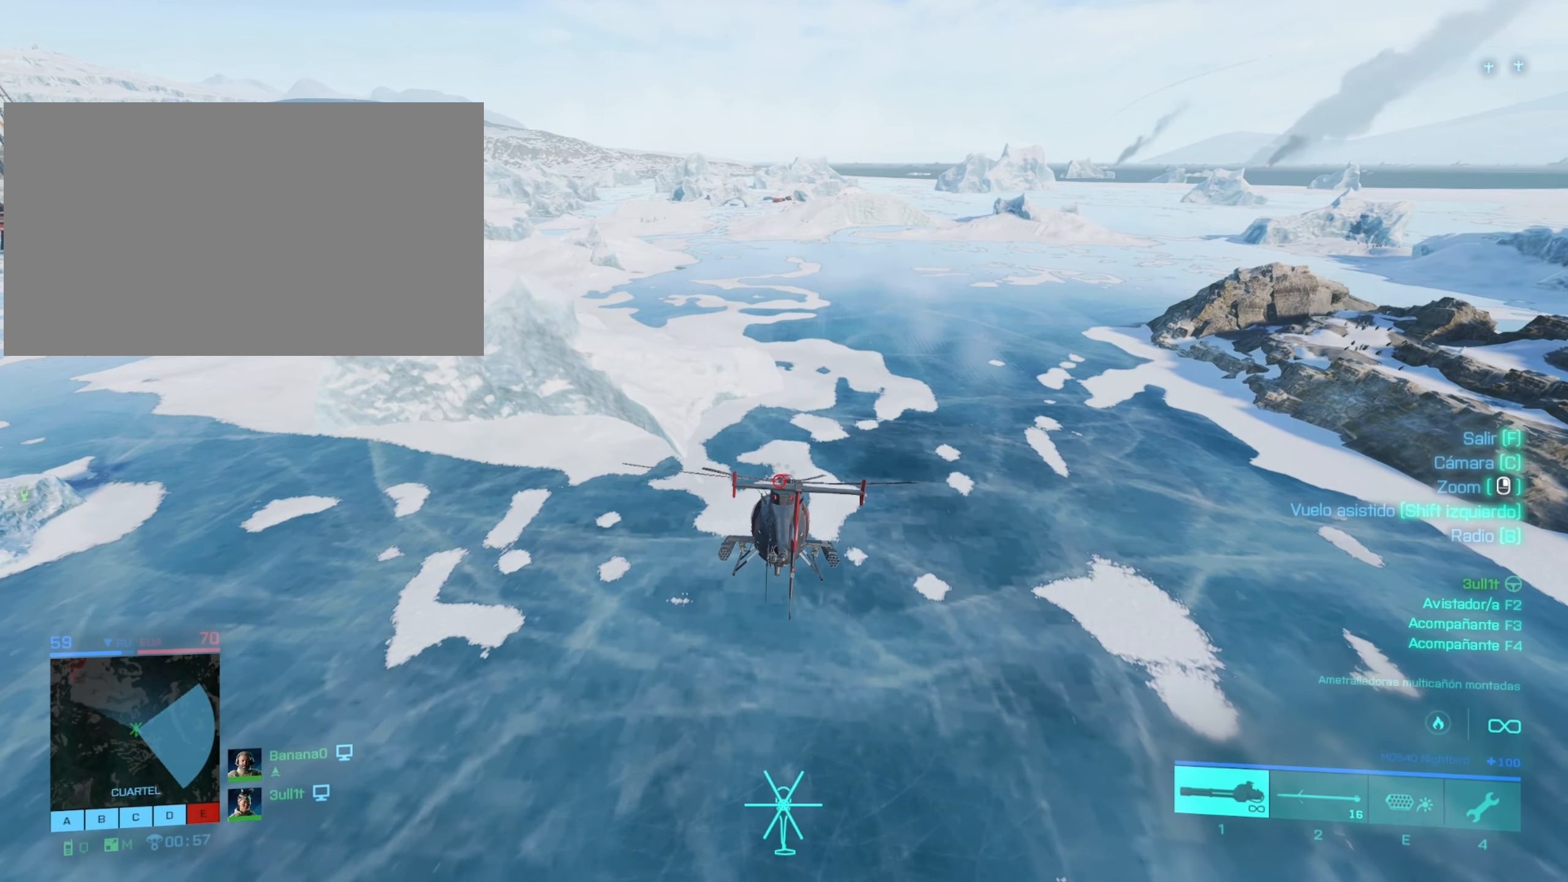
{"keys": ["w"], "mouse": [], "mouse_move": "still", "events": []}
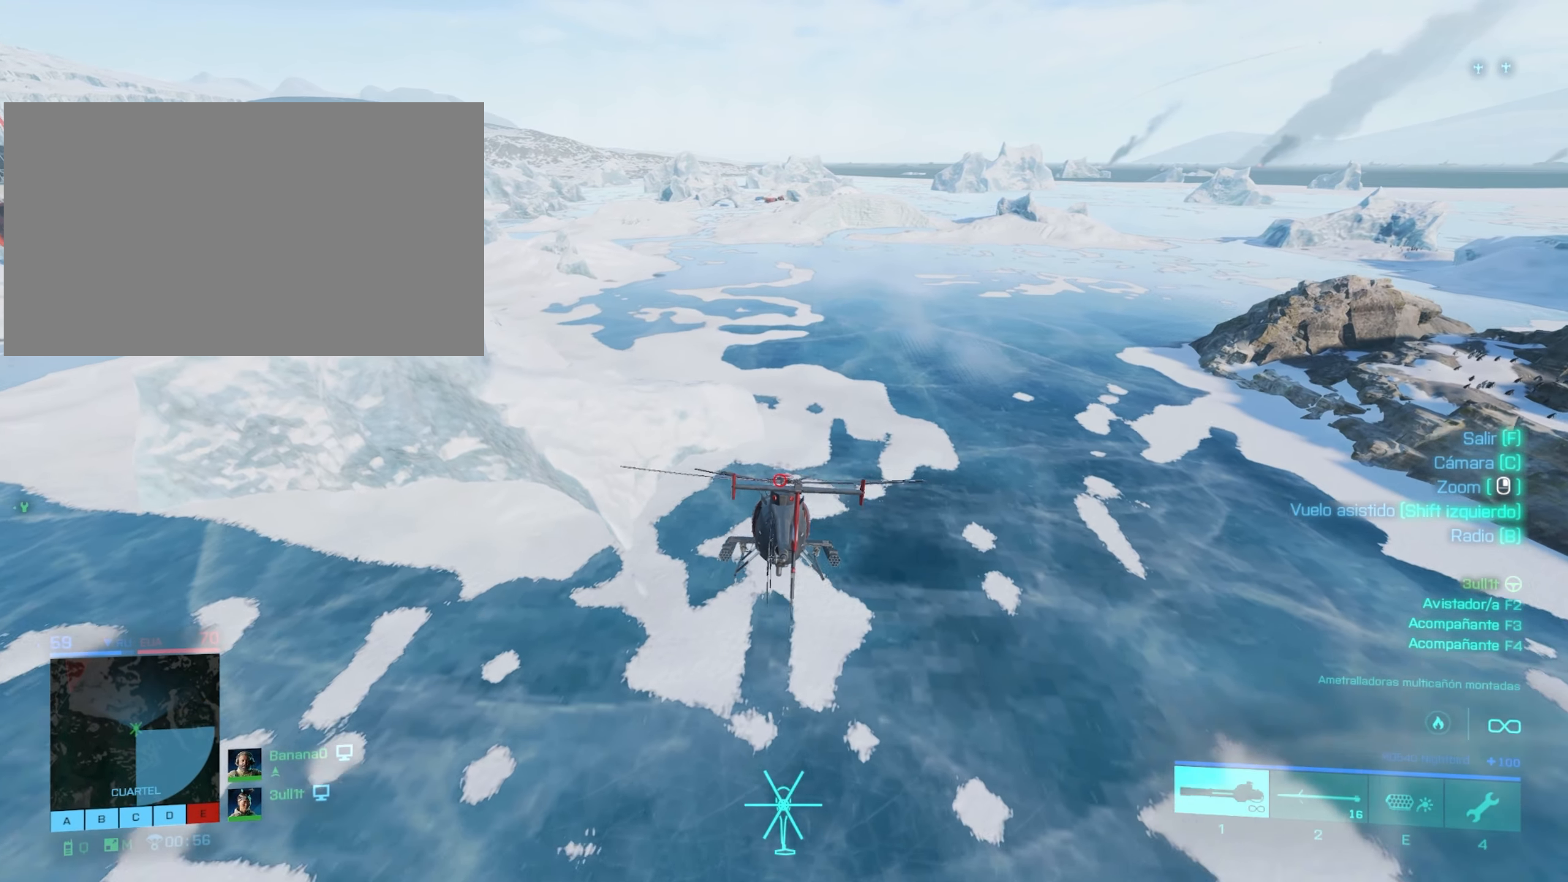
{"keys": ["w"], "mouse": [], "mouse_move": "still", "events": []}
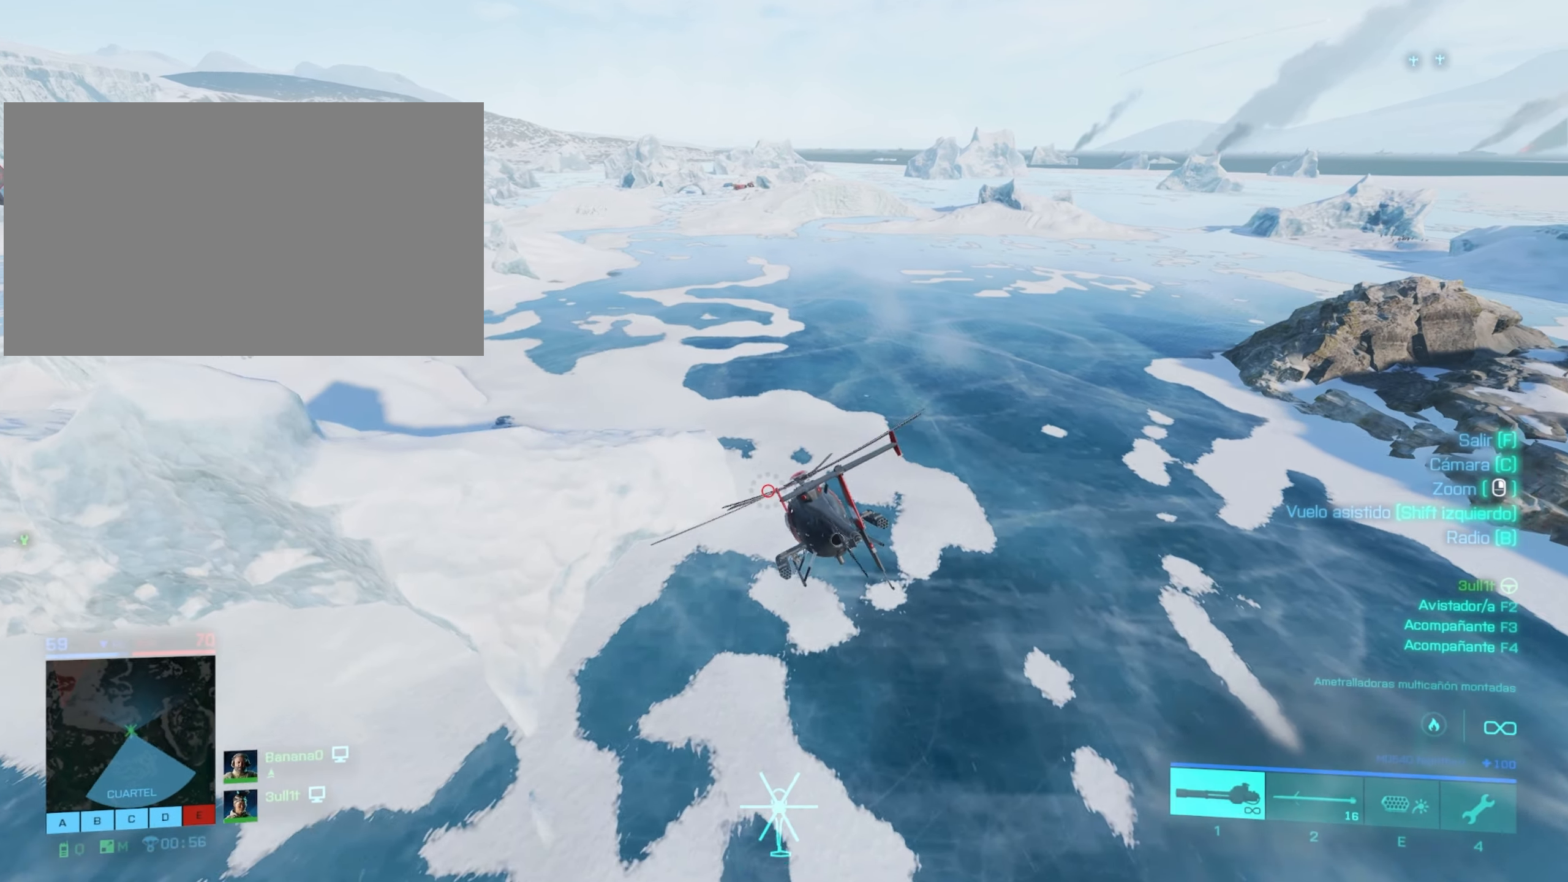
{"keys": ["a", "w"], "mouse": [], "mouse_move": "still", "events": [[200, "a", "down"]]}
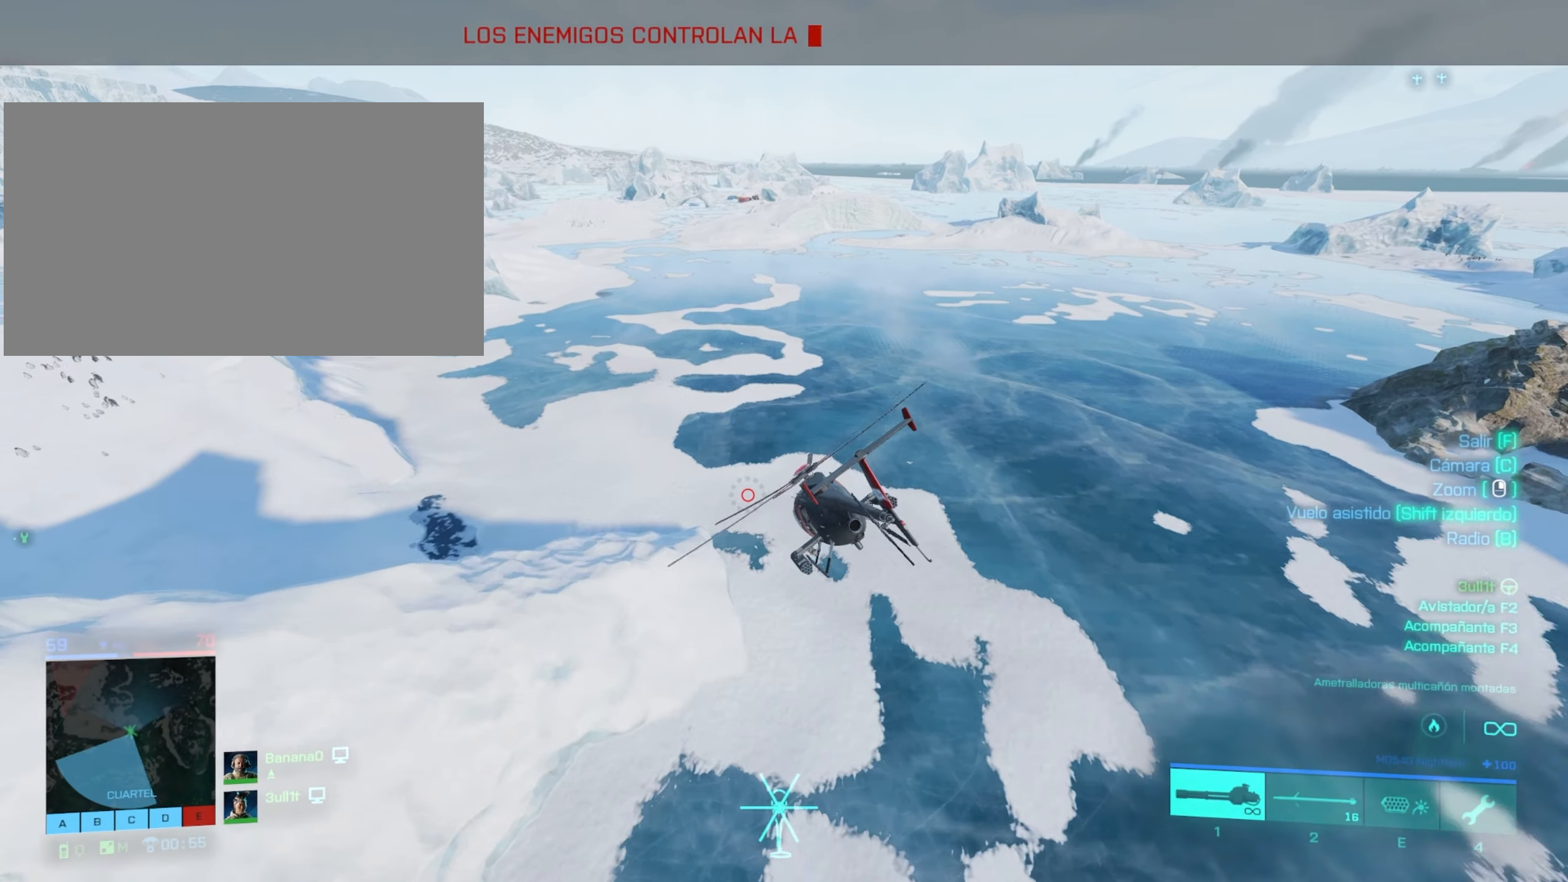
{"keys": ["w"], "mouse": [], "mouse_move": "still", "events": [[83, "a", "up"], [167, "shift", "down"], [350, "shift", "up"]]}
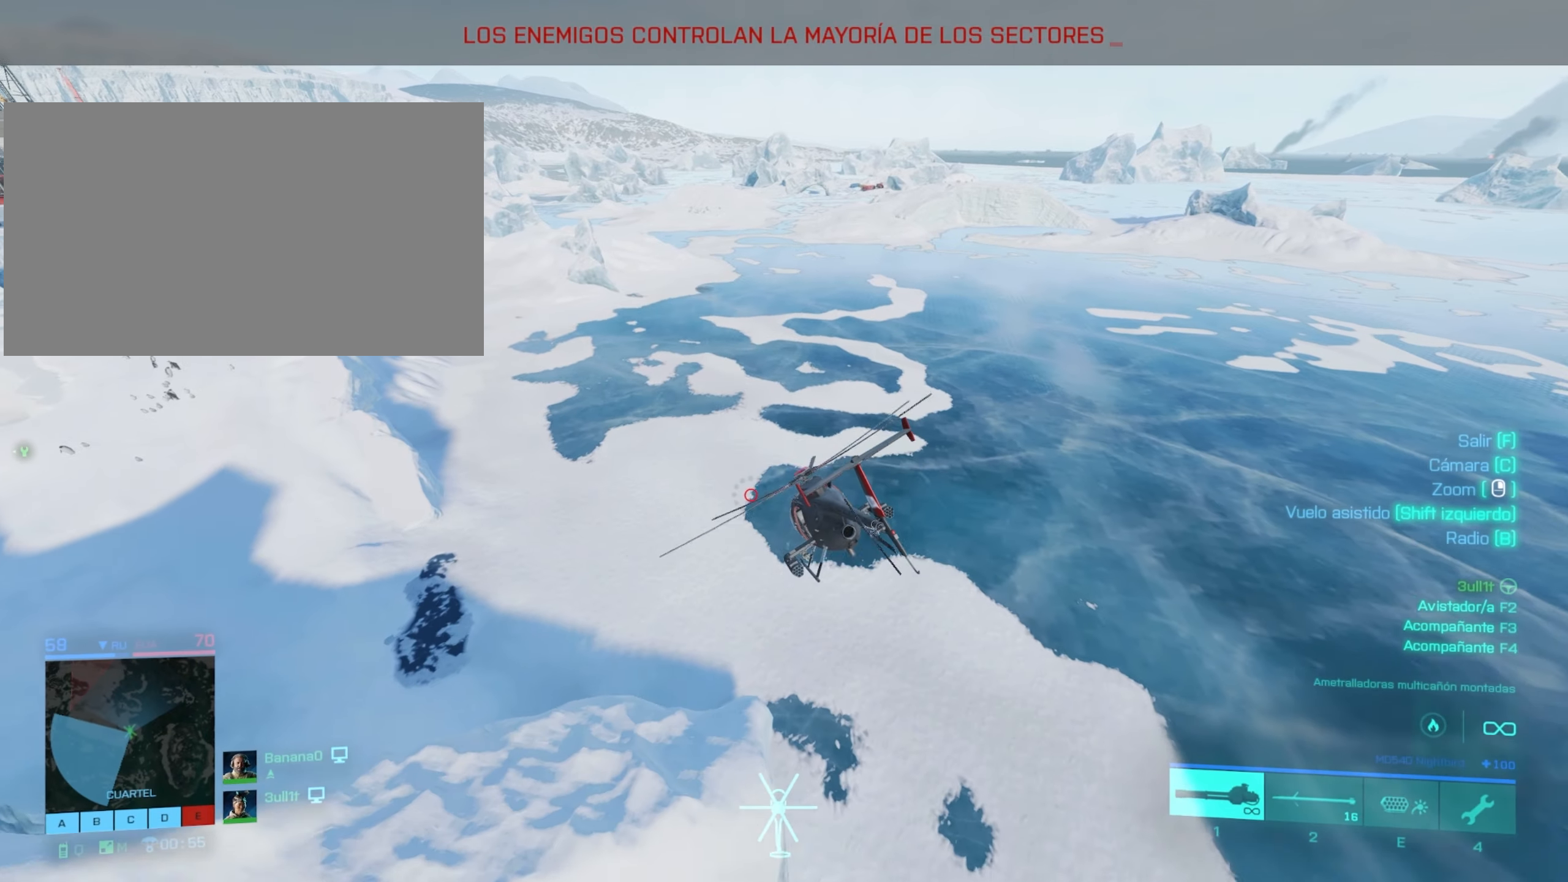
{"keys": ["w"], "mouse": [], "mouse_move": "still", "events": []}
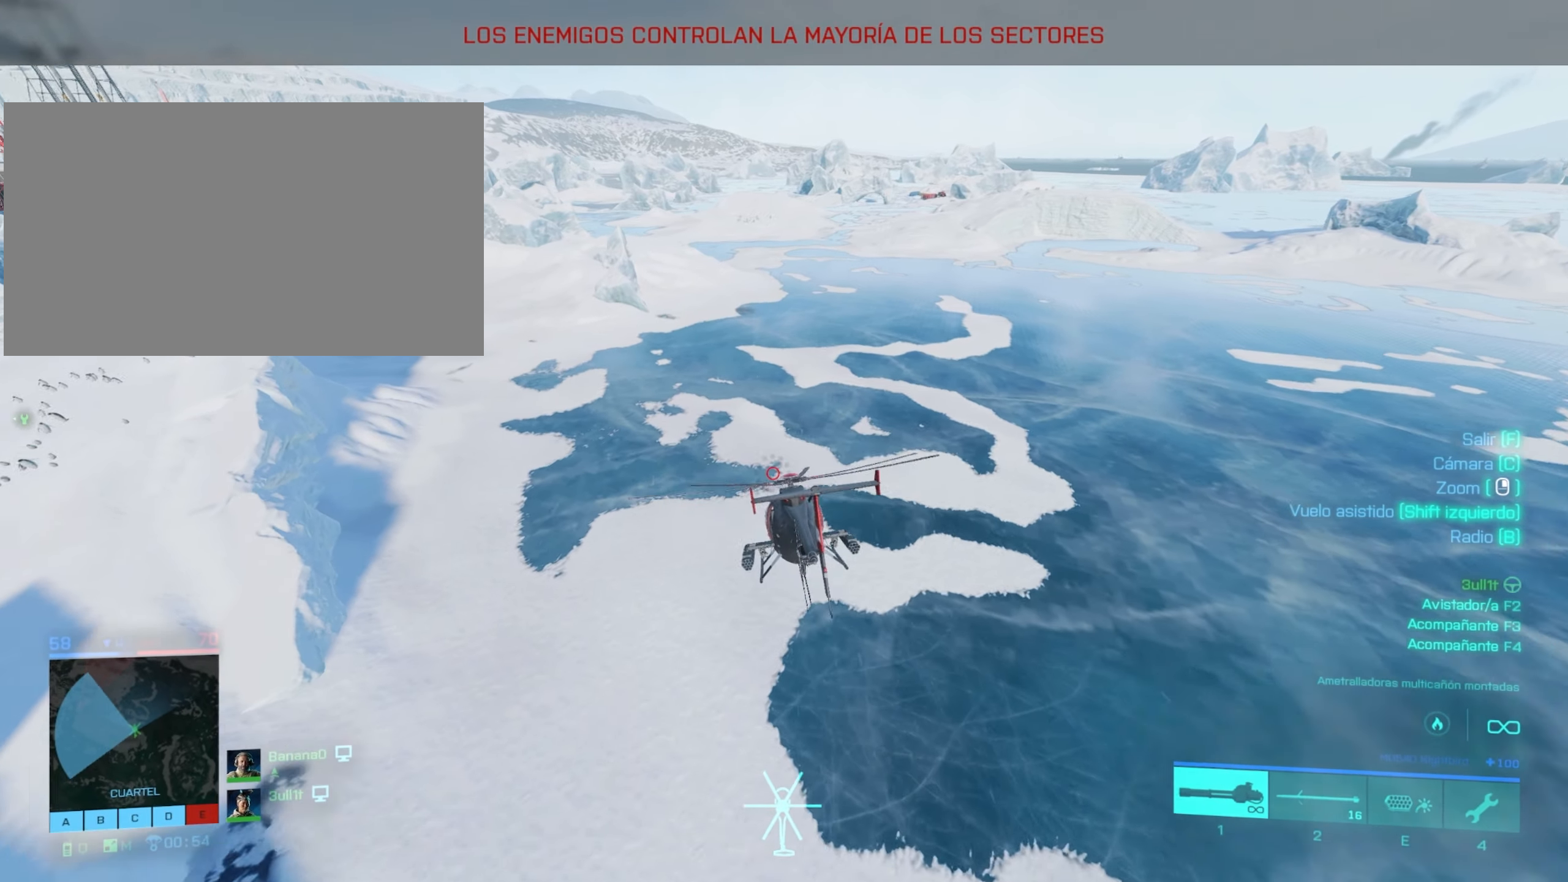
{"keys": ["w"], "mouse": [], "mouse_move": "still", "events": [[117, "a", "down"], [434, "a", "up"]]}
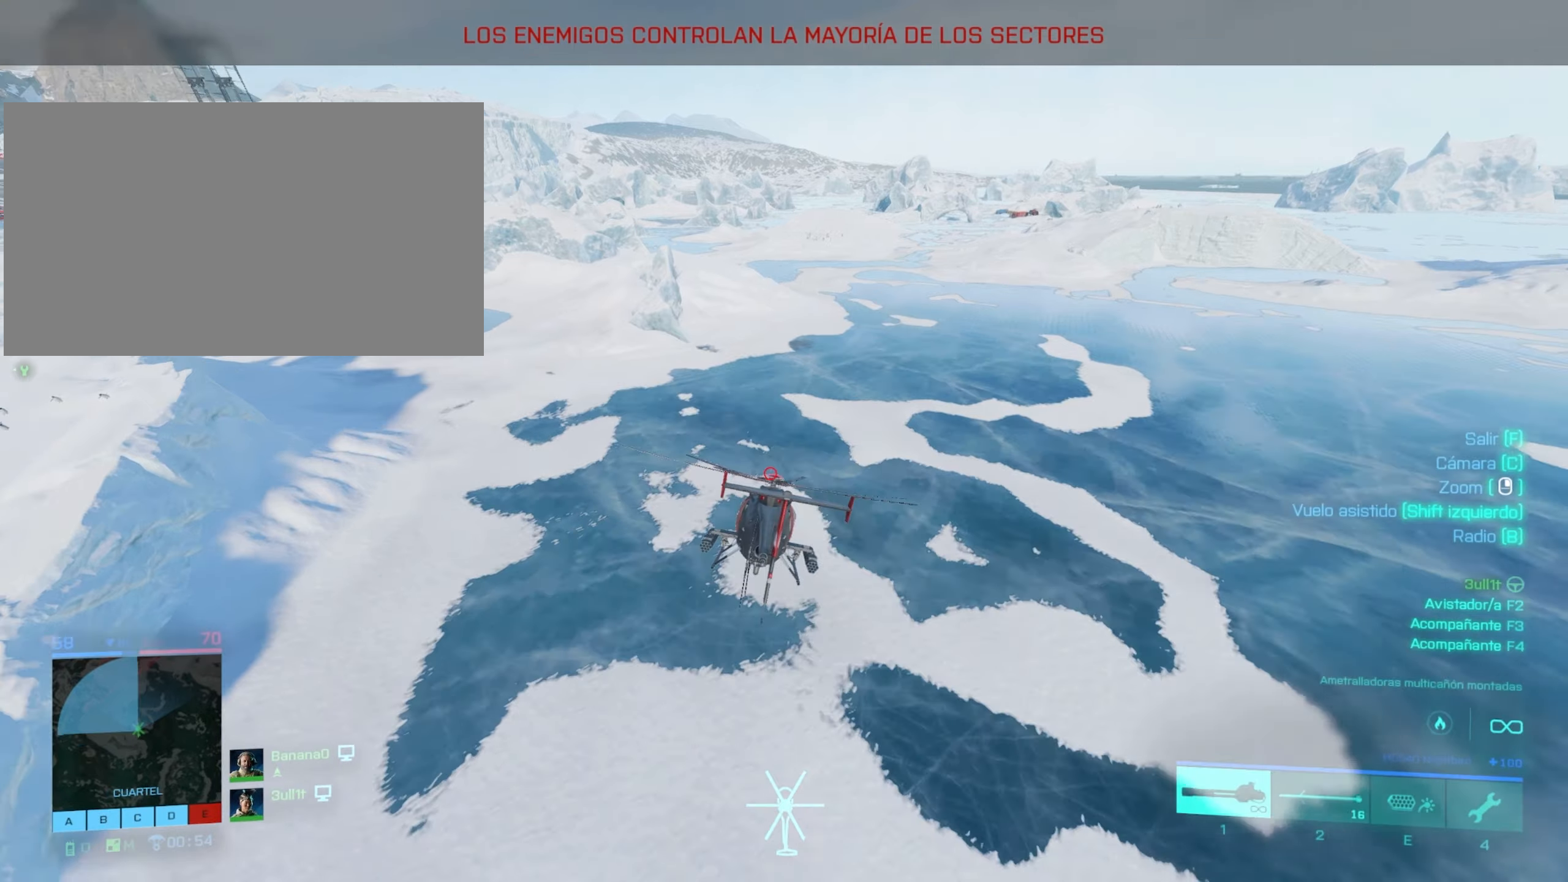
{"keys": ["w"], "mouse": [], "mouse_move": "still", "events": []}
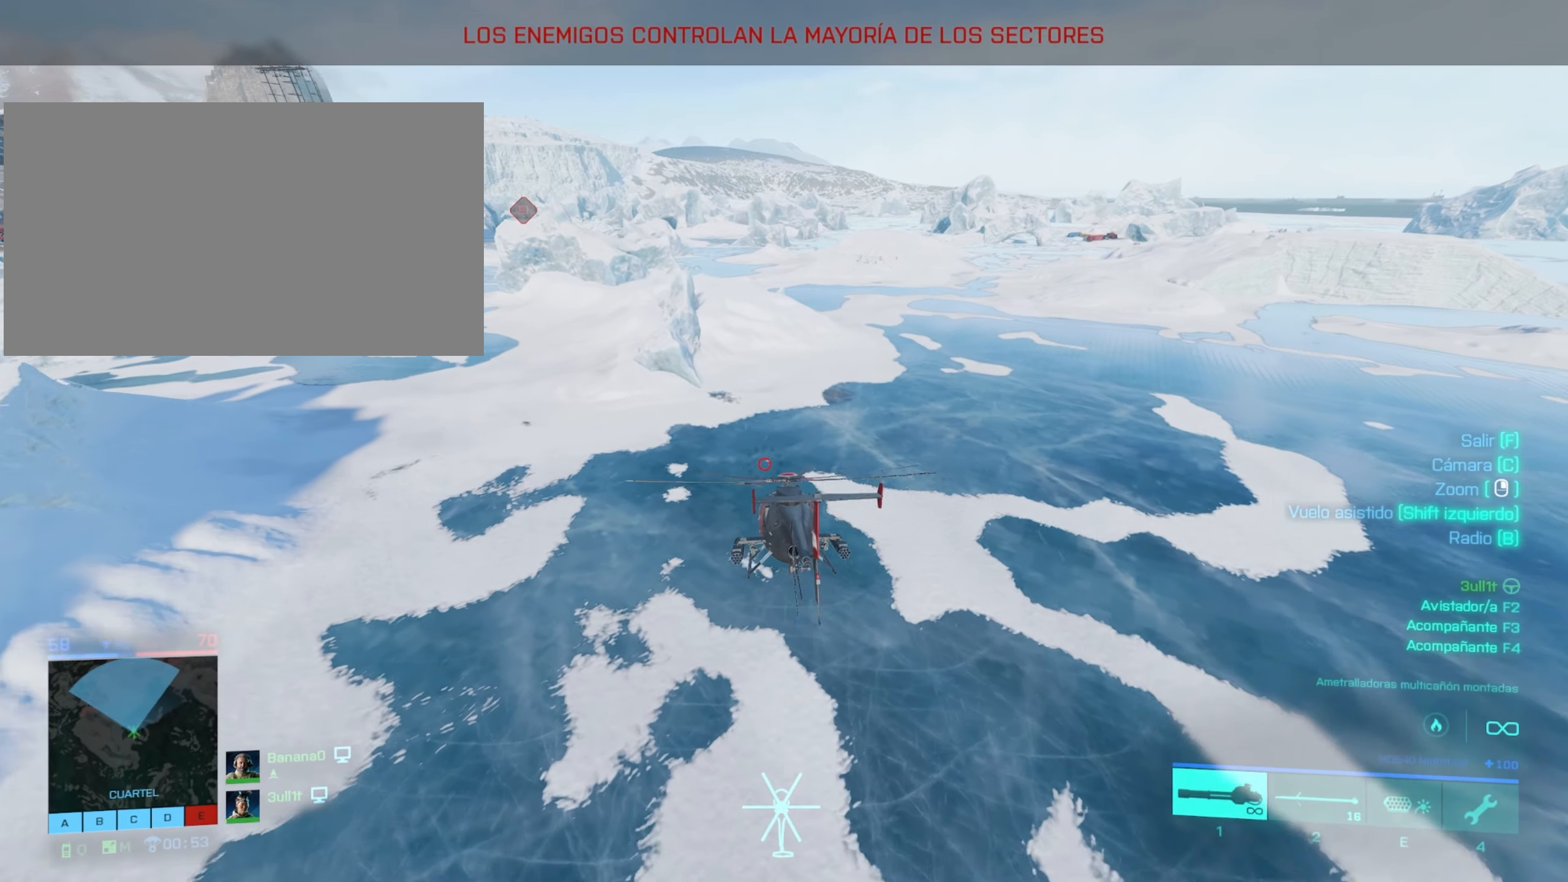
{"keys": ["w"], "mouse": [], "mouse_move": "still", "events": []}
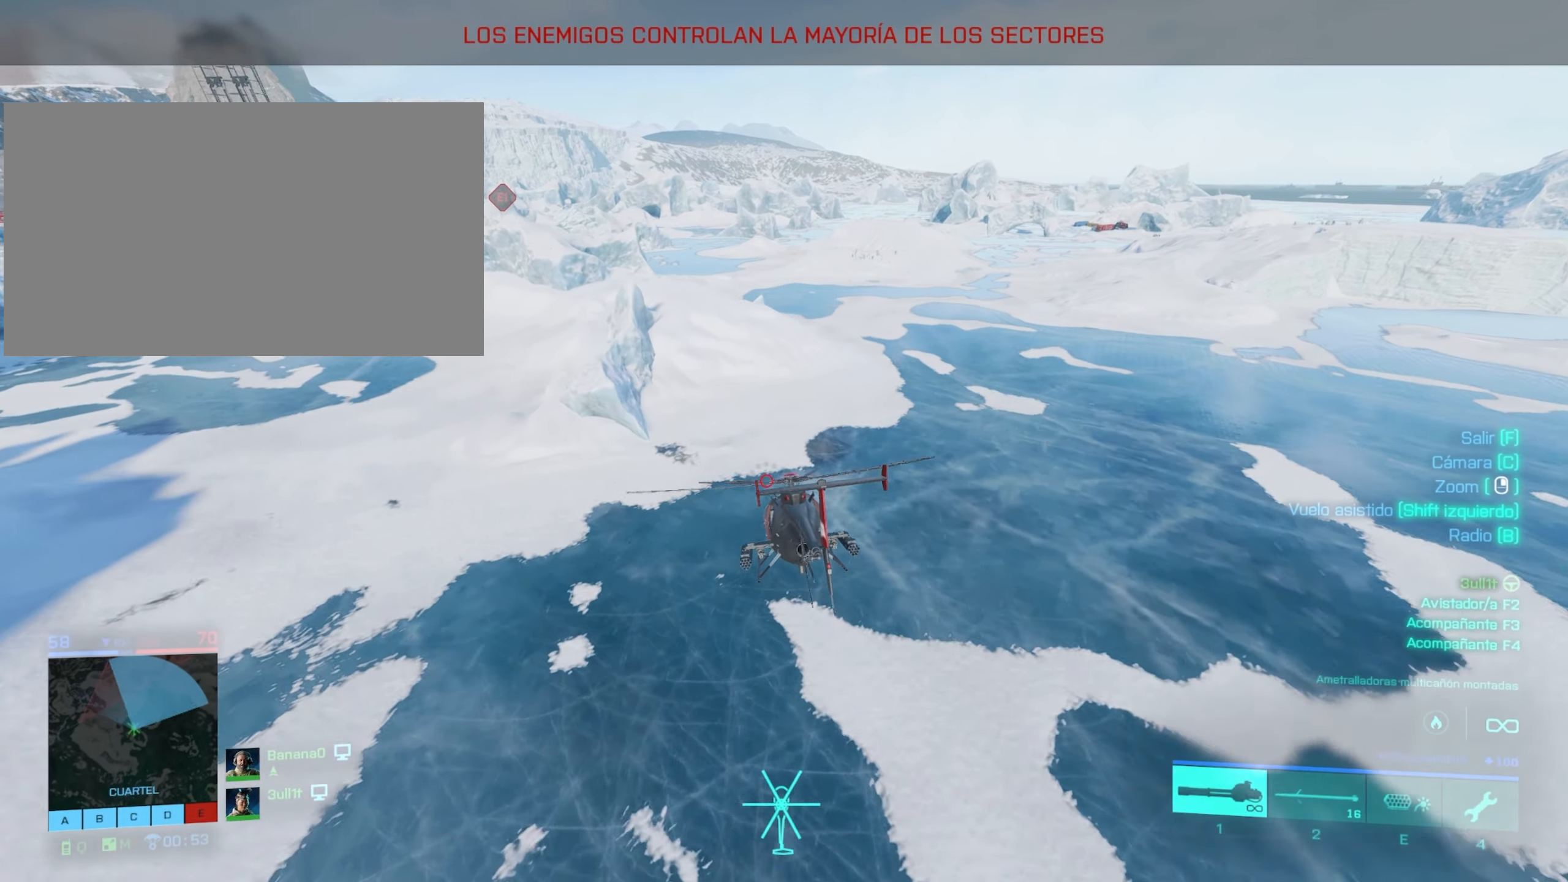
{"keys": ["w"], "mouse": [], "mouse_move": "still", "events": []}
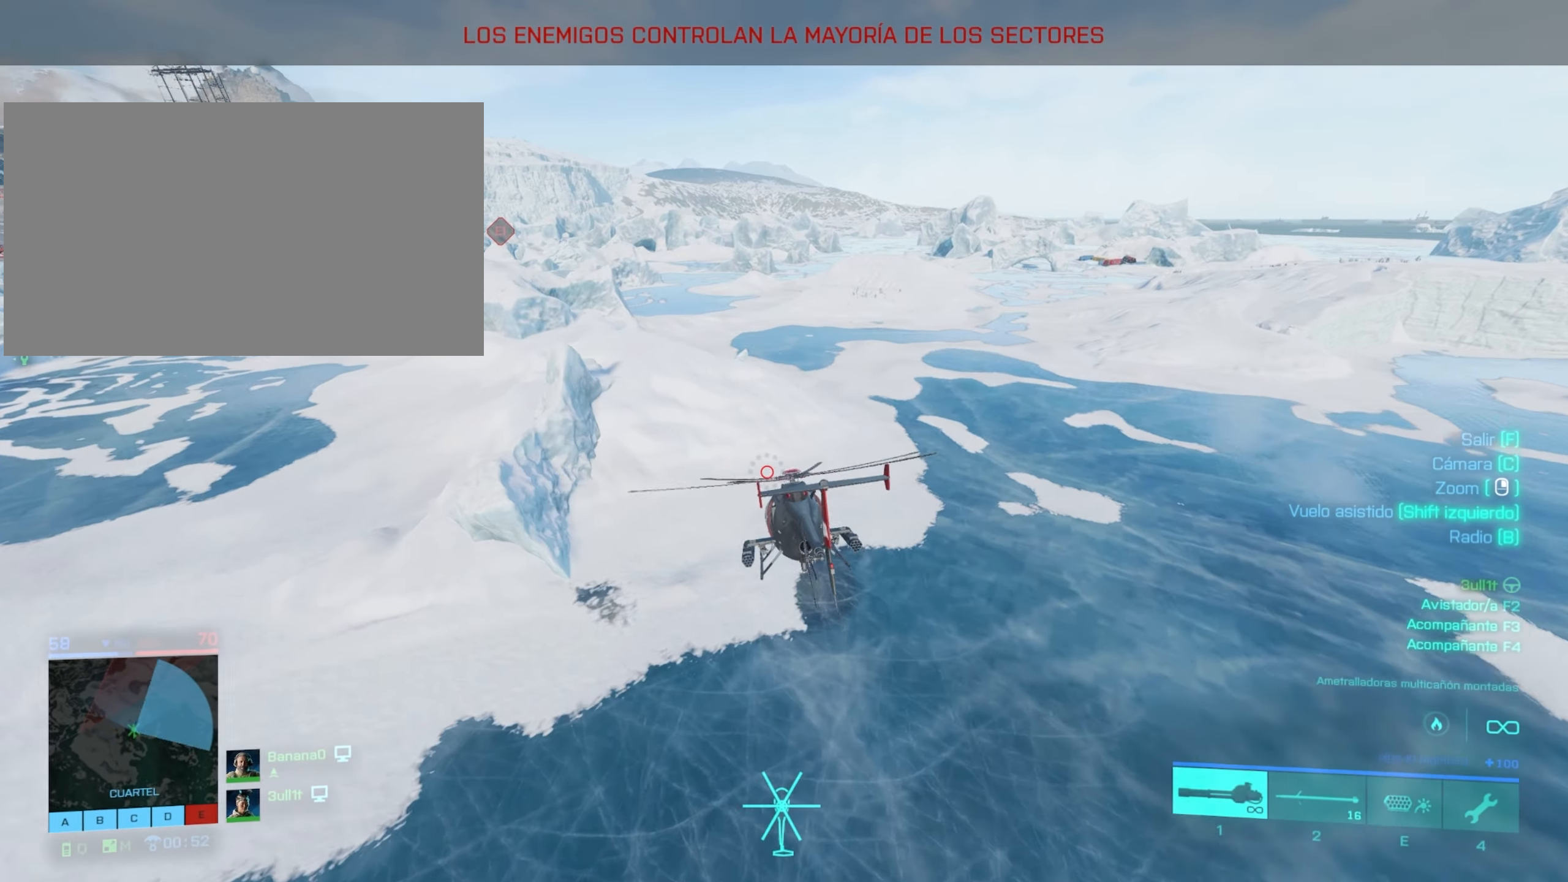
{"keys": ["w"], "mouse": [], "mouse_move": "still", "events": []}
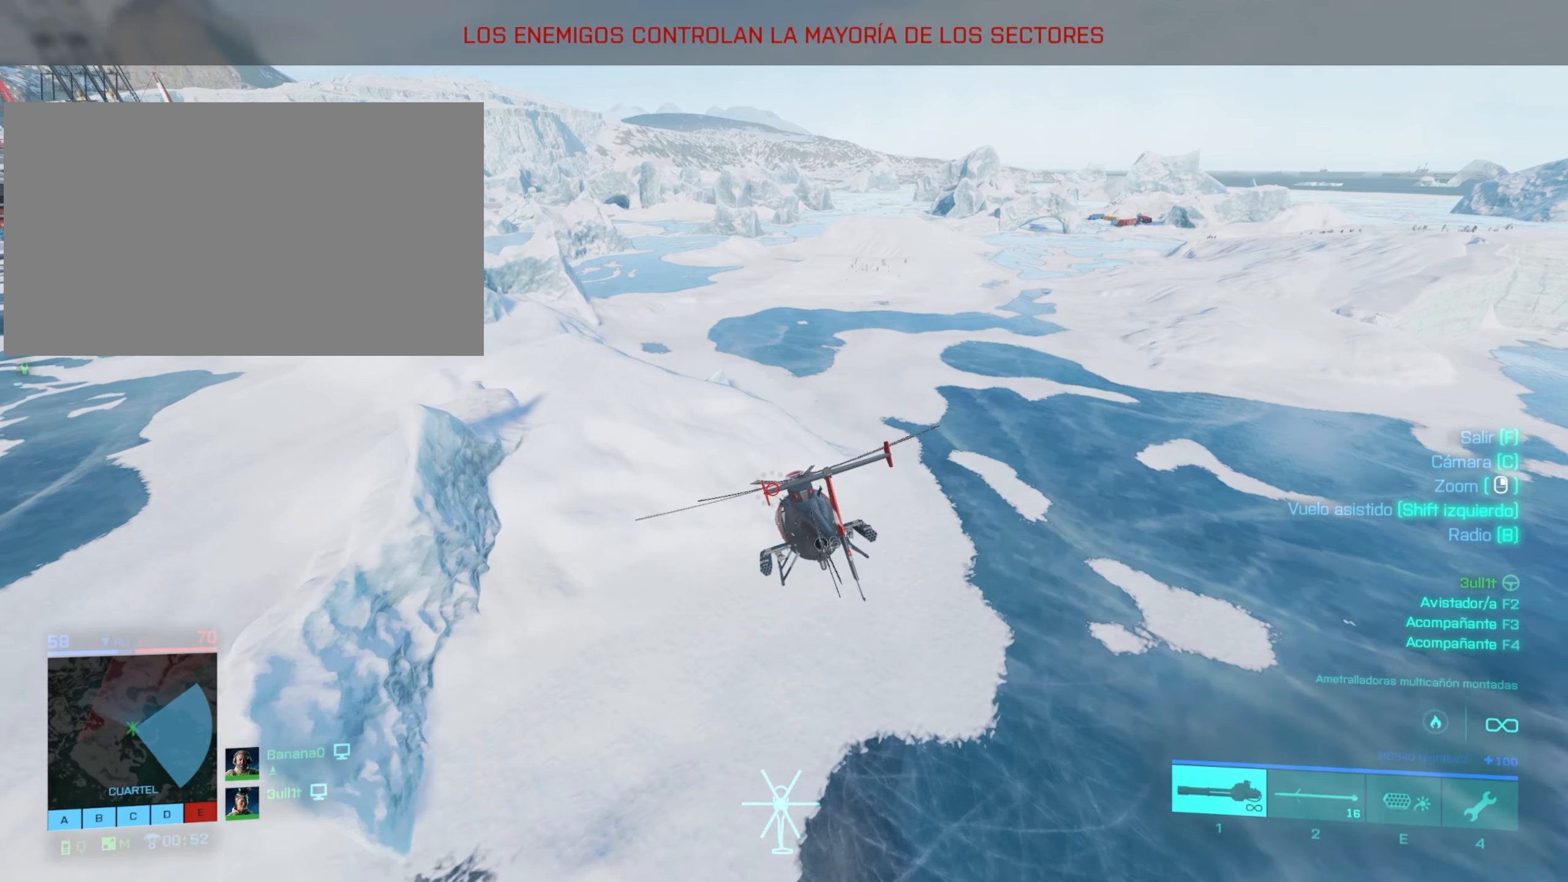
{"keys": ["w"], "mouse": [], "mouse_move": "still", "events": []}
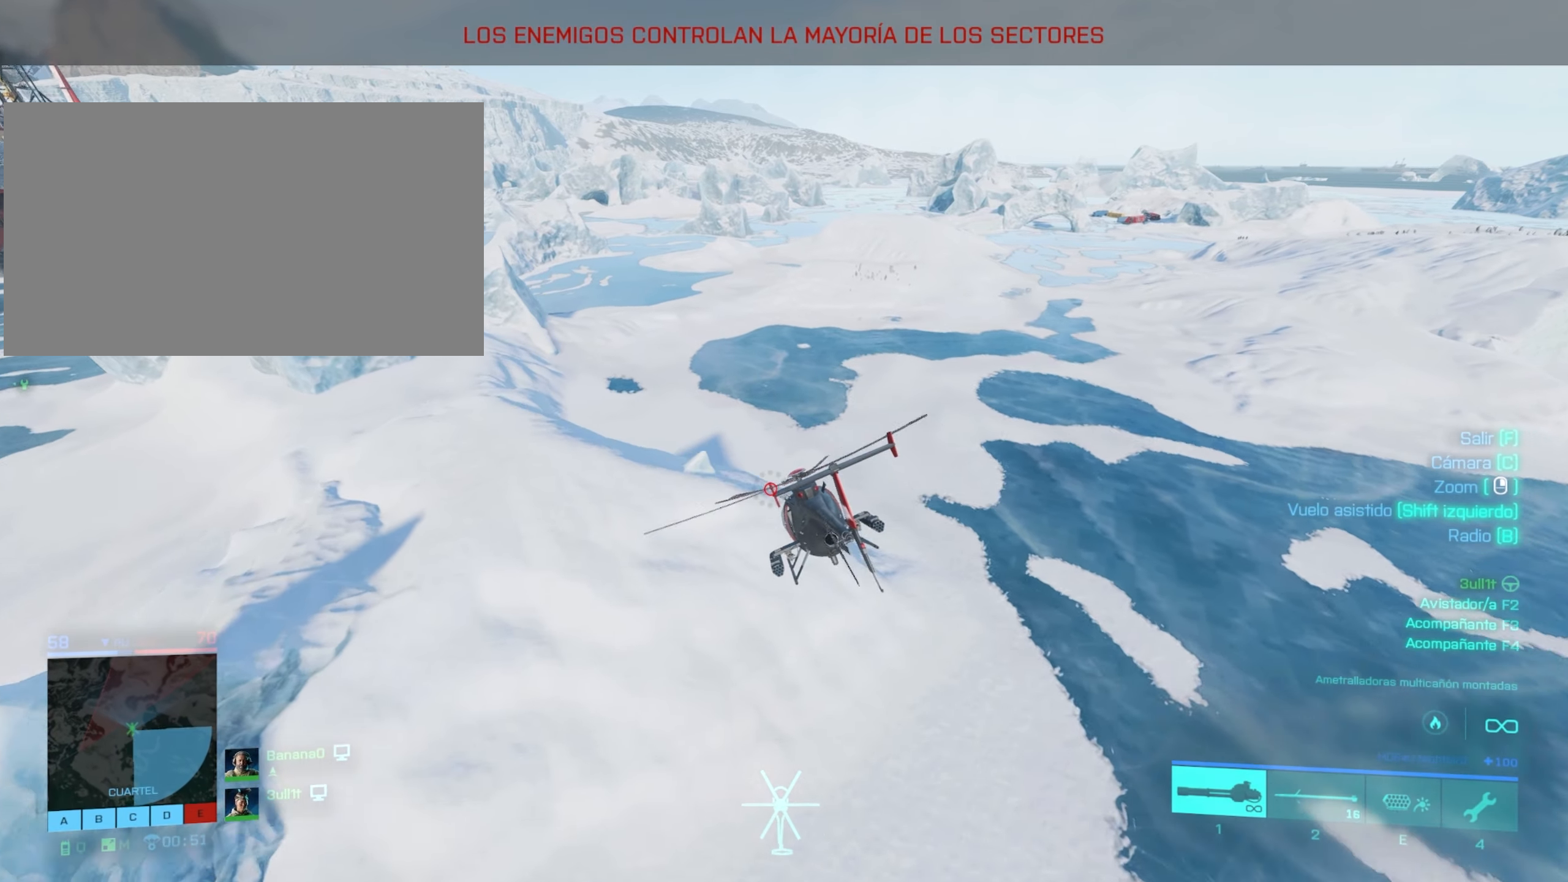
{"keys": ["w"], "mouse": [], "mouse_move": "still", "events": []}
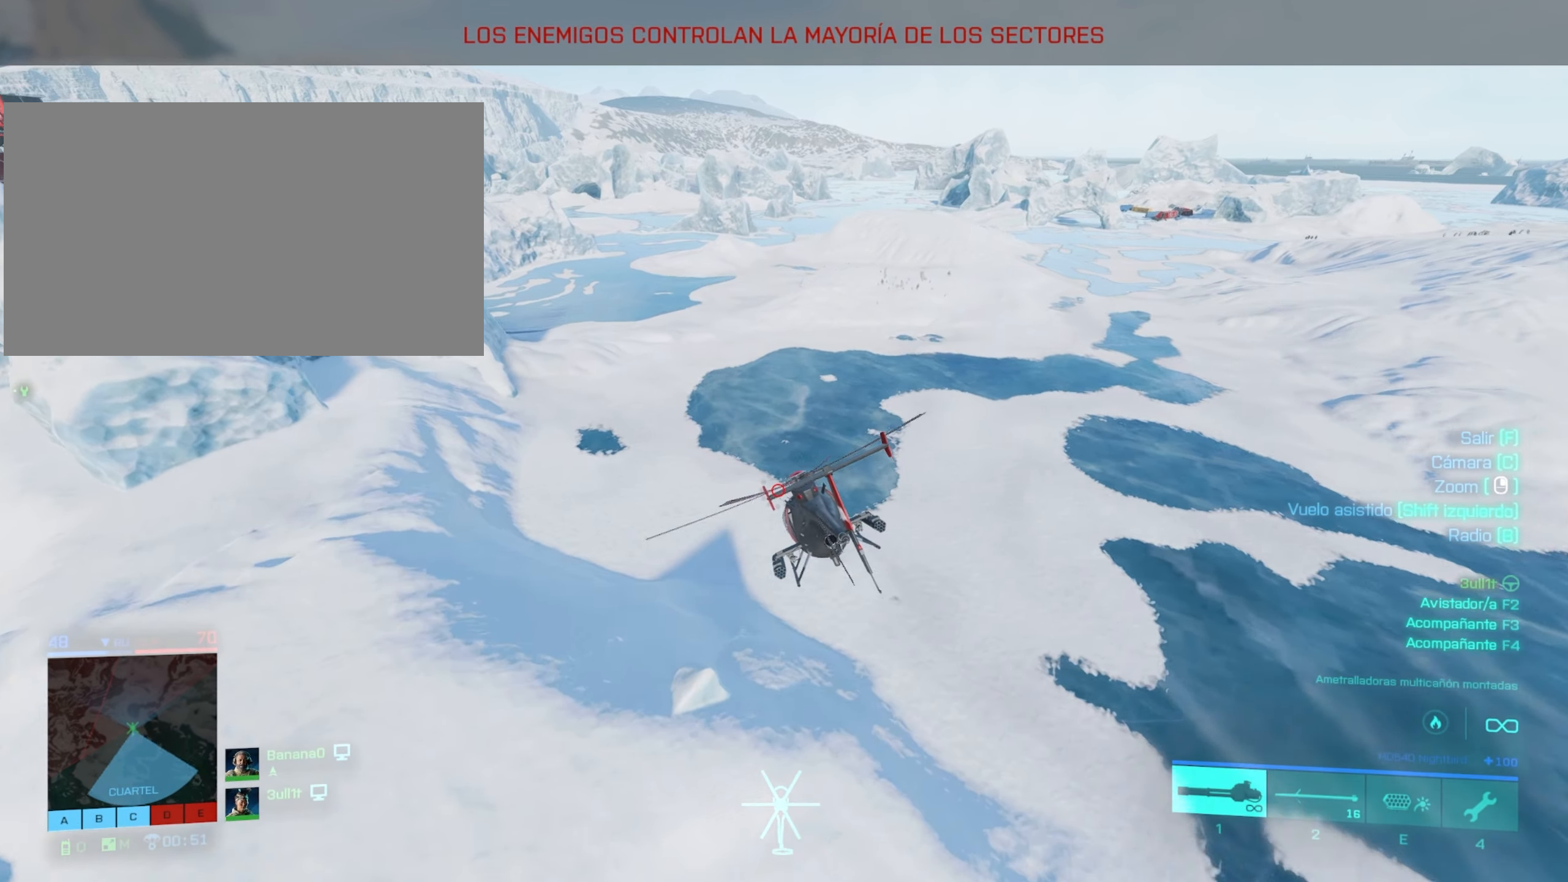
{"keys": ["w"], "mouse": [], "mouse_move": "still", "events": []}
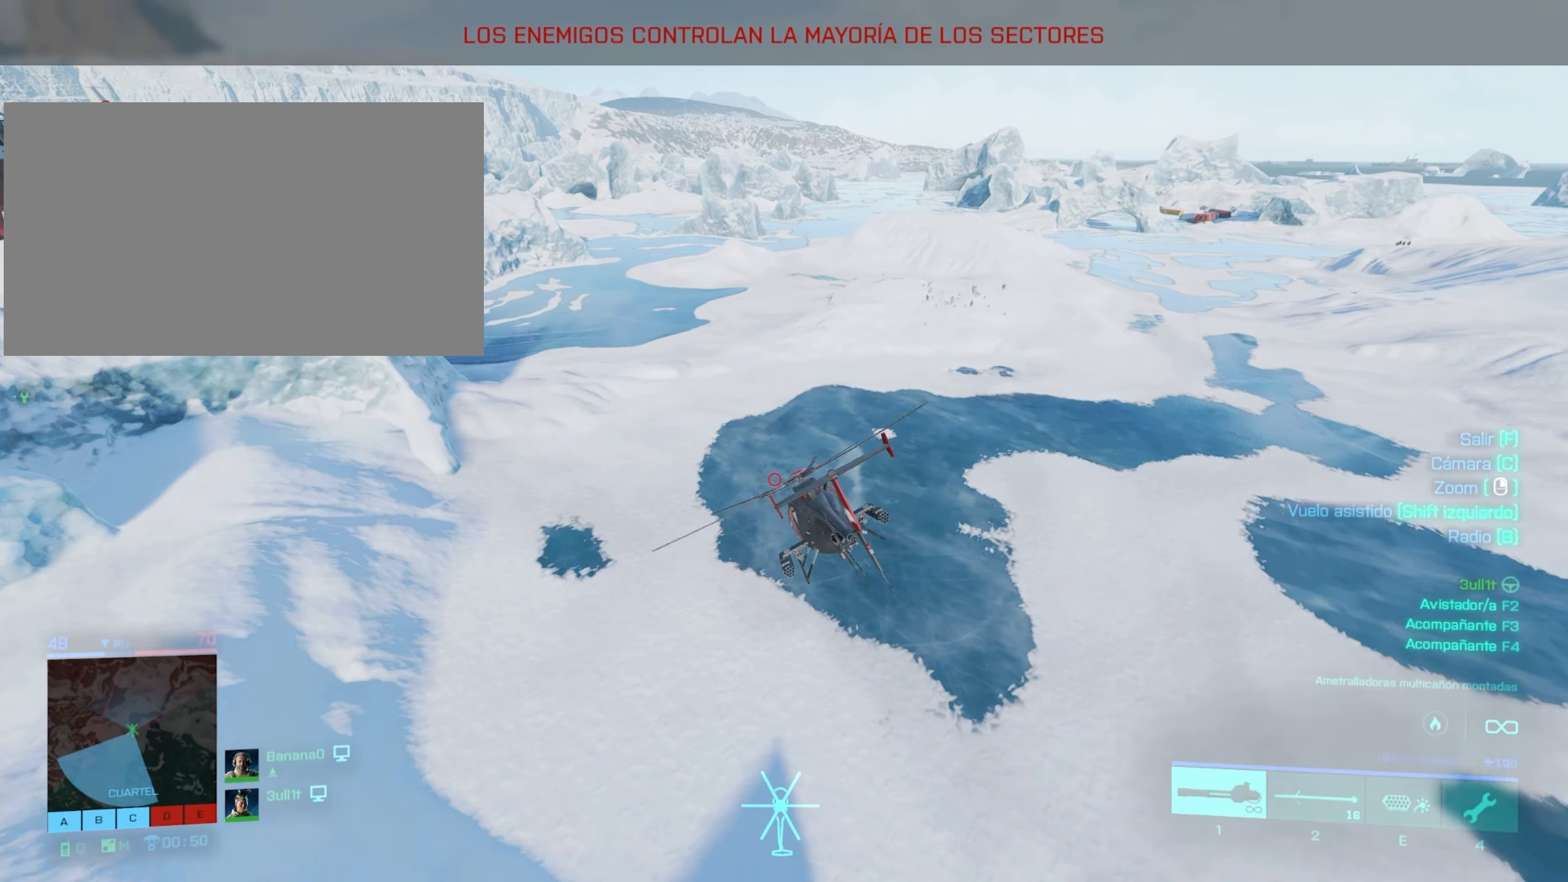
{"keys": ["a", "w"], "mouse": [], "mouse_move": "still", "events": [[417, "a", "down"]]}
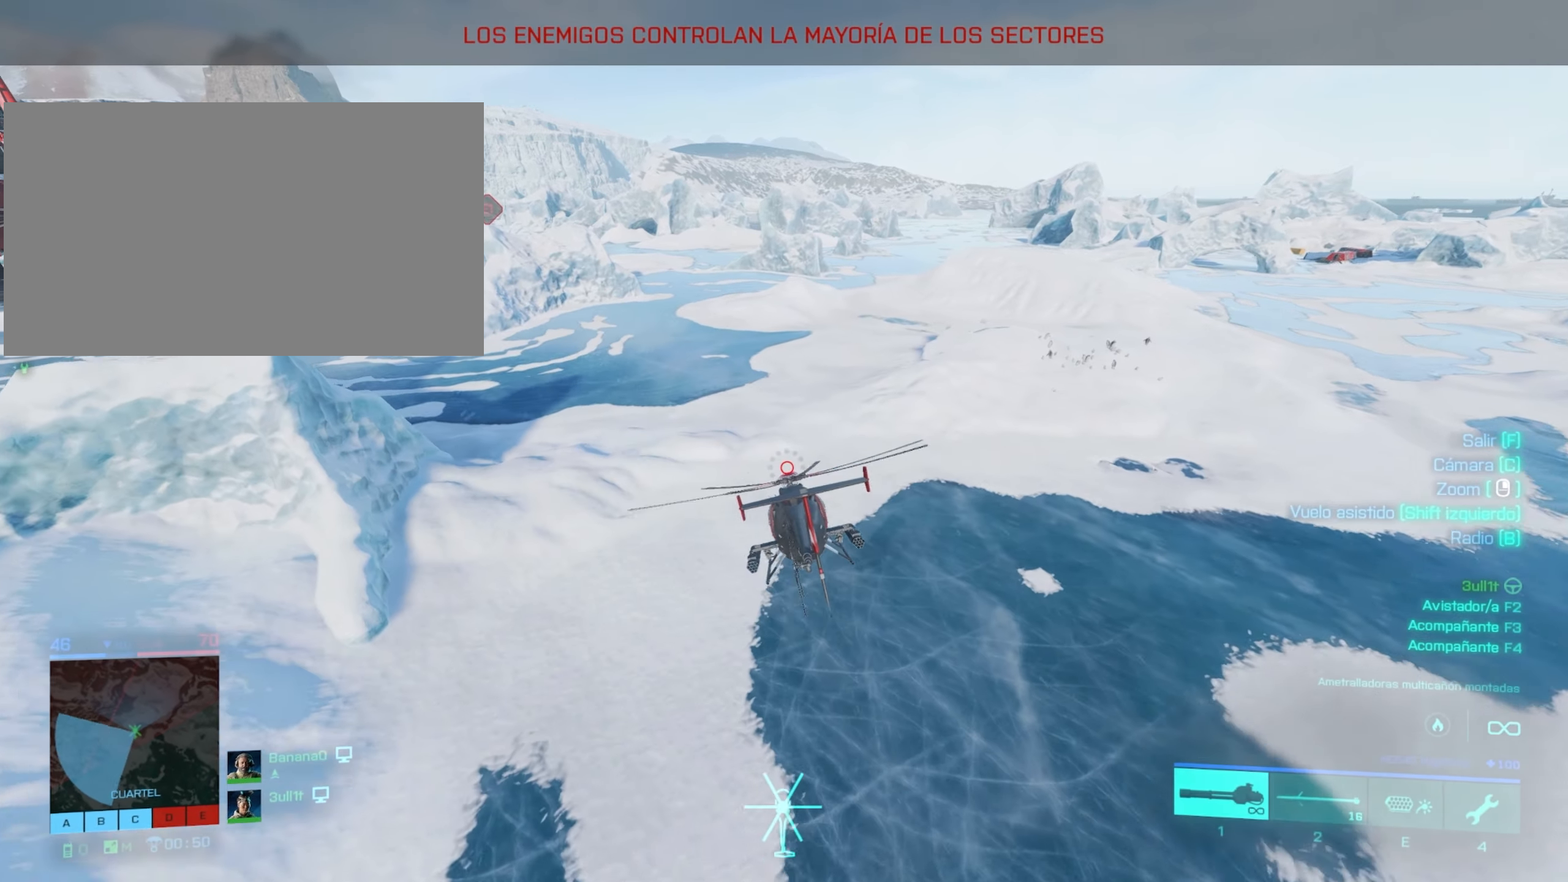
{"keys": ["a", "w"], "mouse": [], "mouse_move": "still", "events": [[50, "a", "up"], [350, "a", "down"]]}
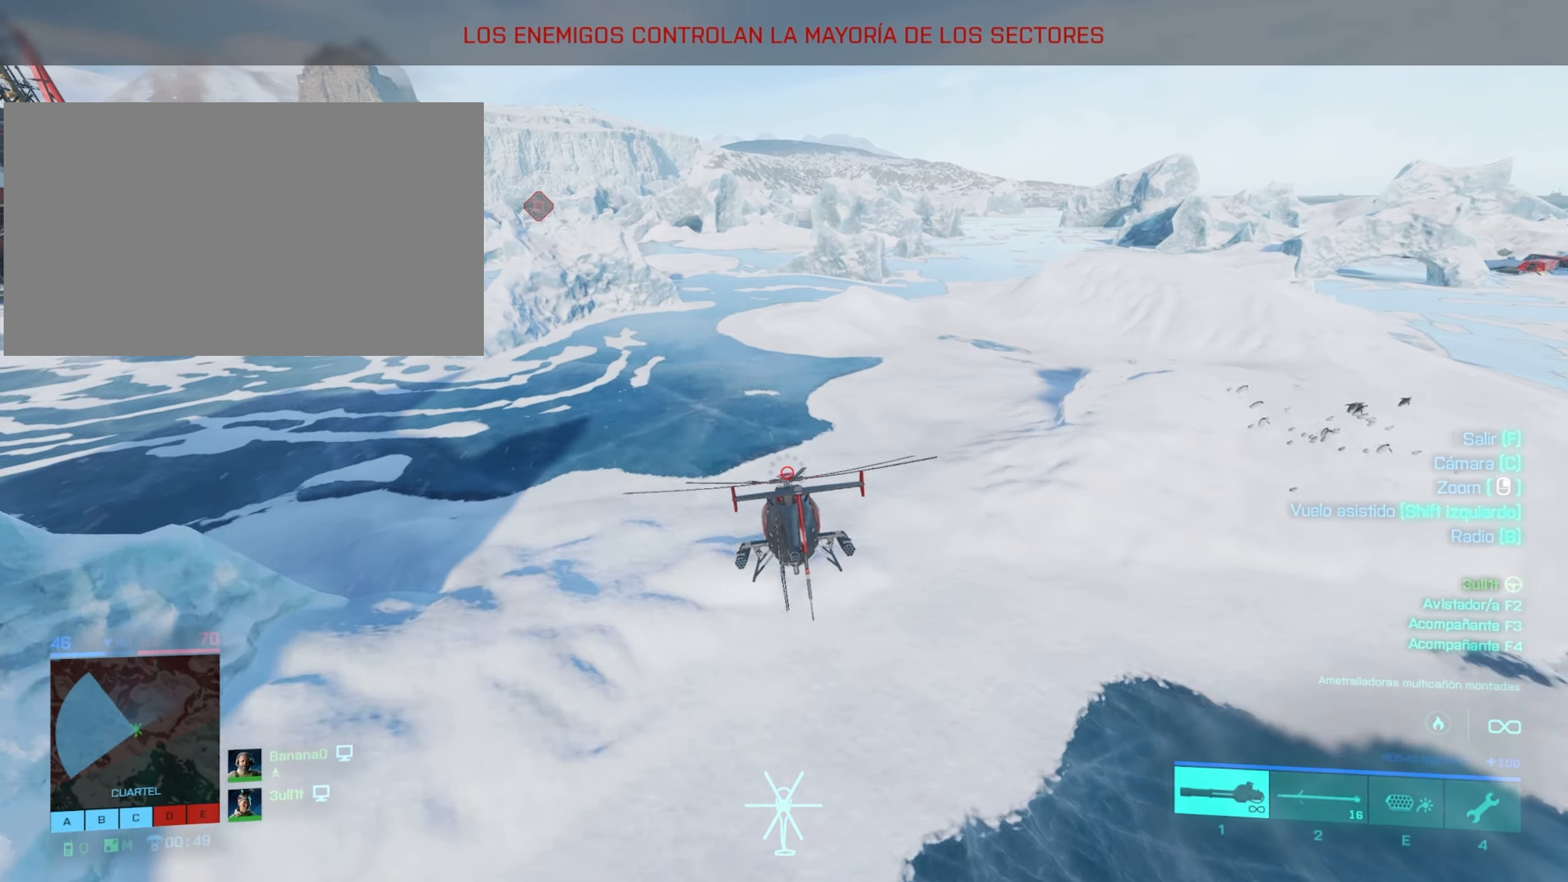
{"keys": ["w"], "mouse": [], "mouse_move": "still", "events": [[33, "a", "up"]]}
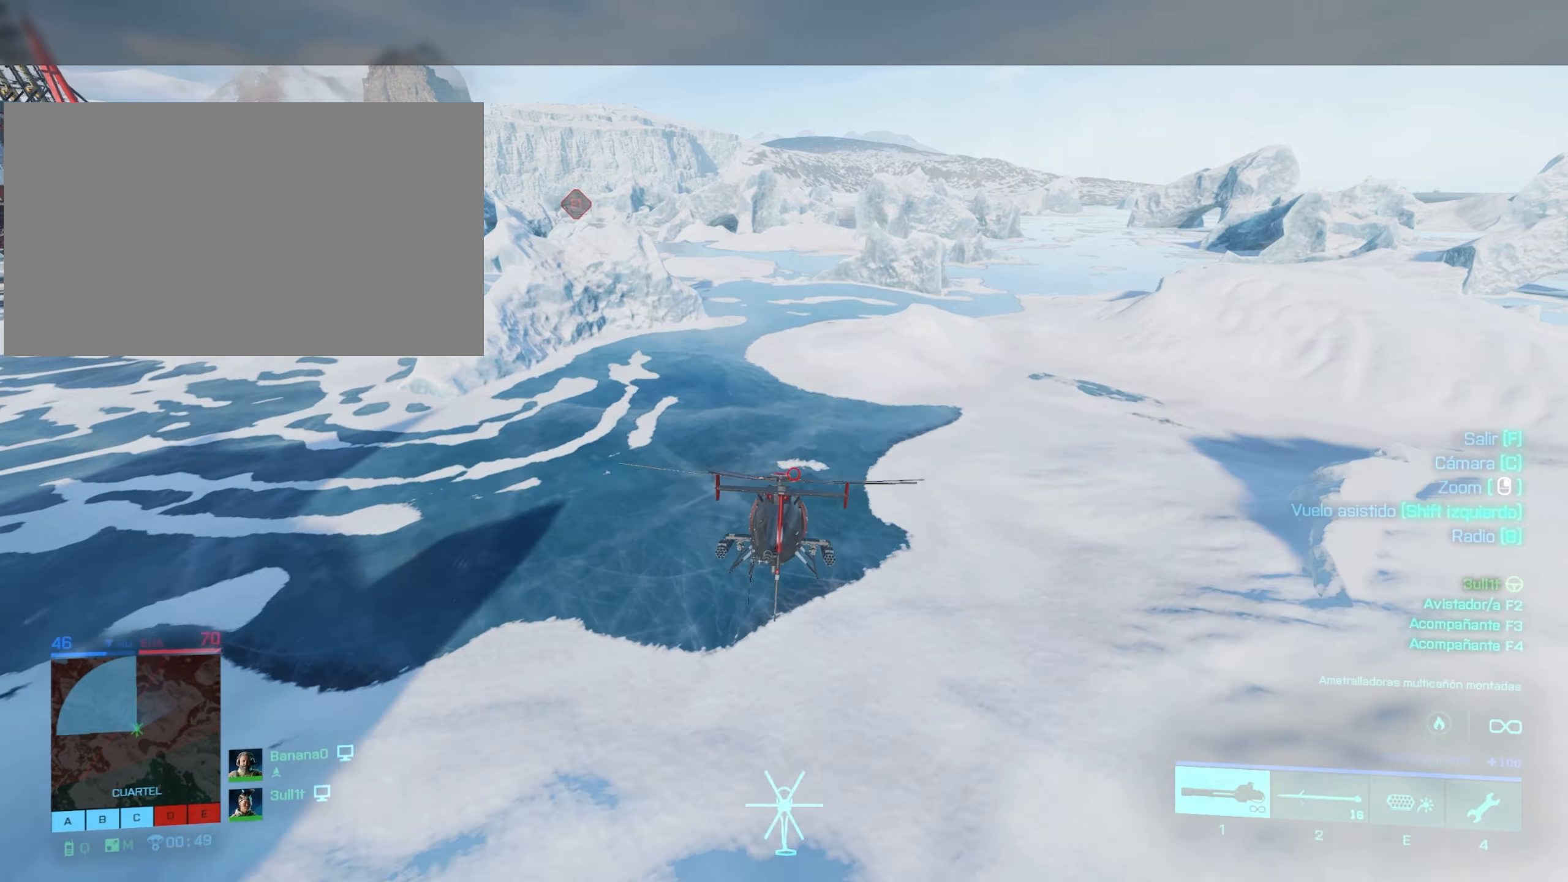
{"keys": ["w"], "mouse": [], "mouse_move": "still", "events": []}
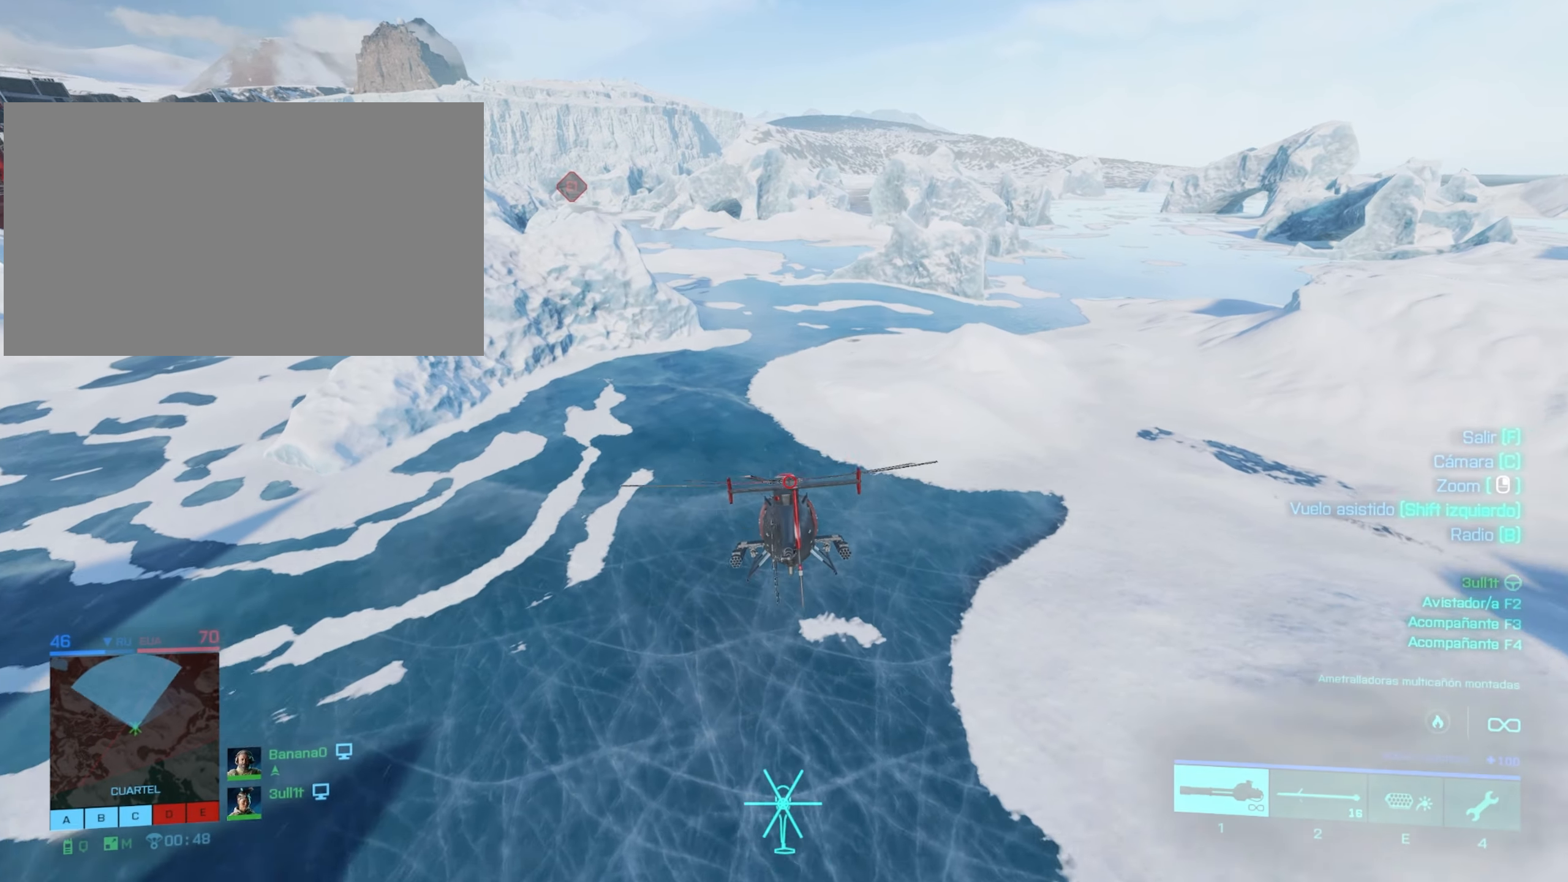
{"keys": ["w"], "mouse": [], "mouse_move": "still", "events": []}
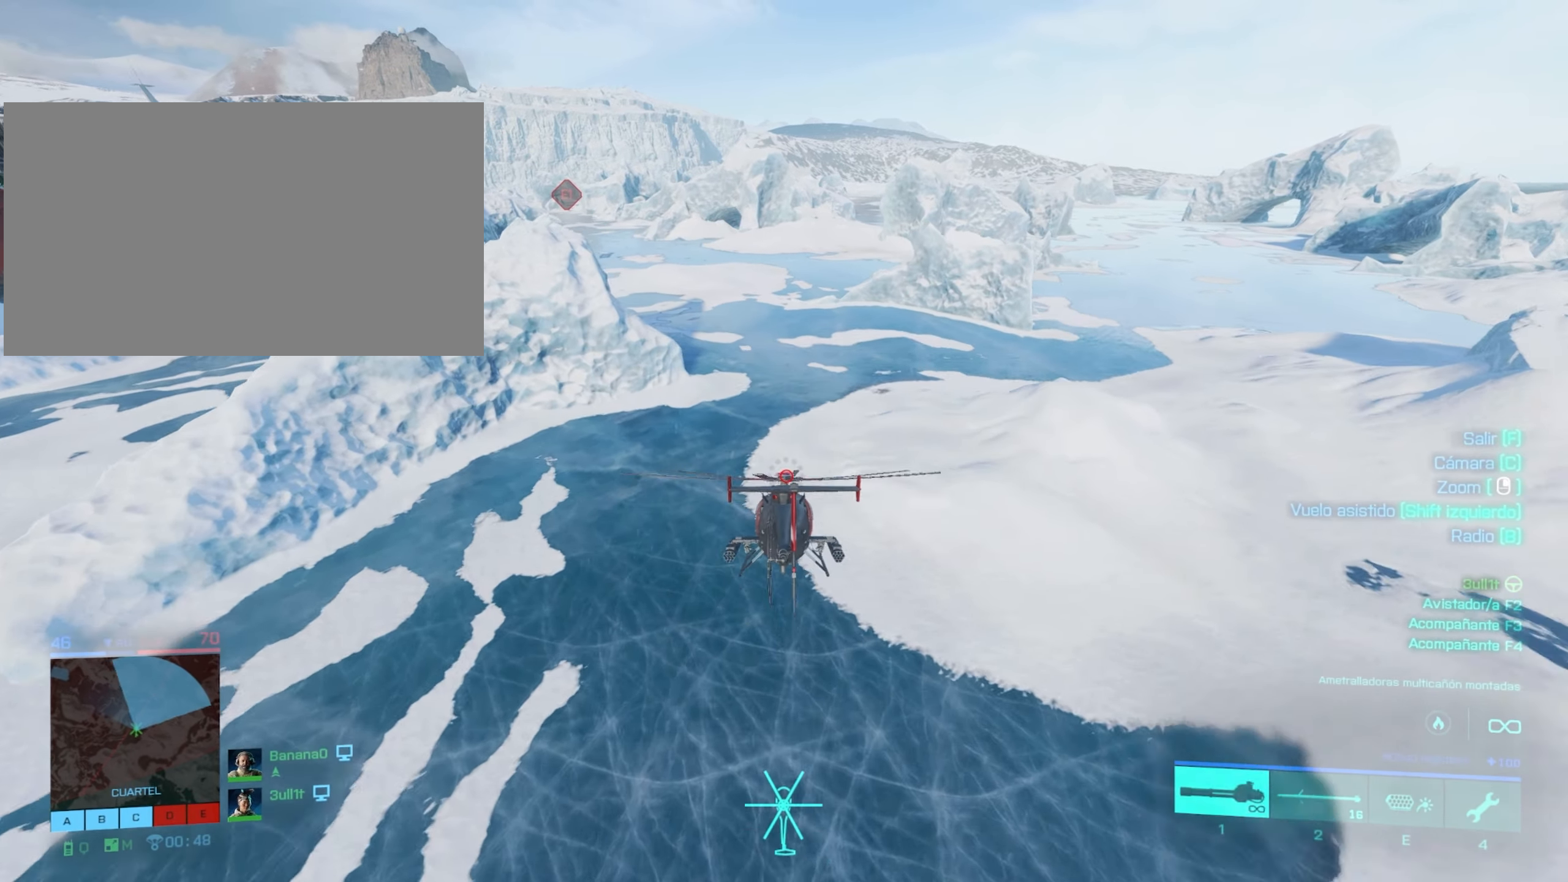
{"keys": ["w"], "mouse": [], "mouse_move": "still", "events": []}
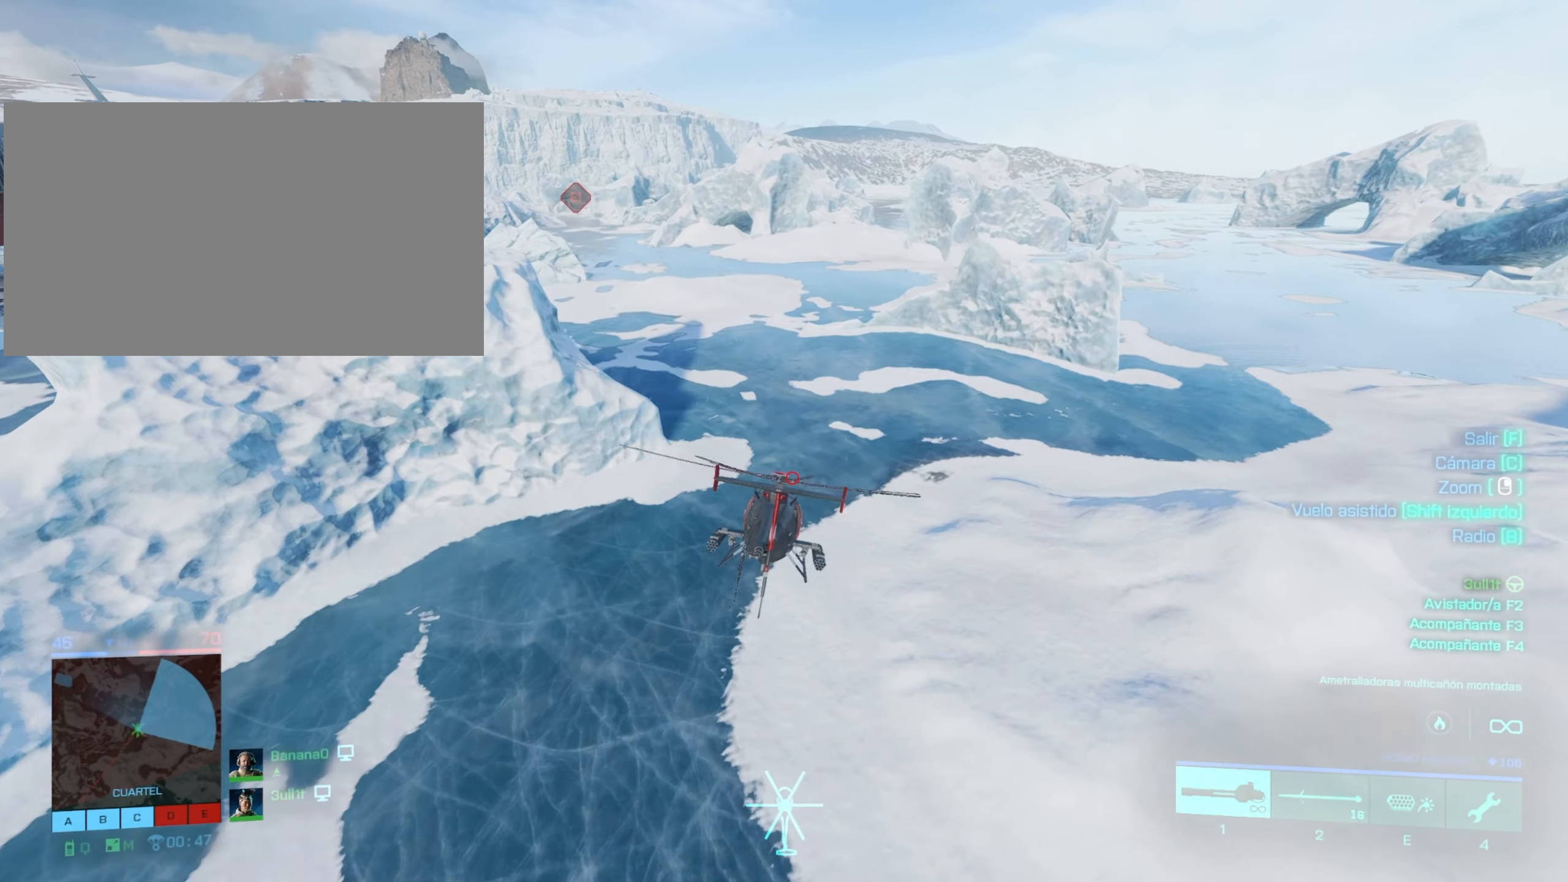
{"keys": ["w"], "mouse": [], "mouse_move": "still", "events": []}
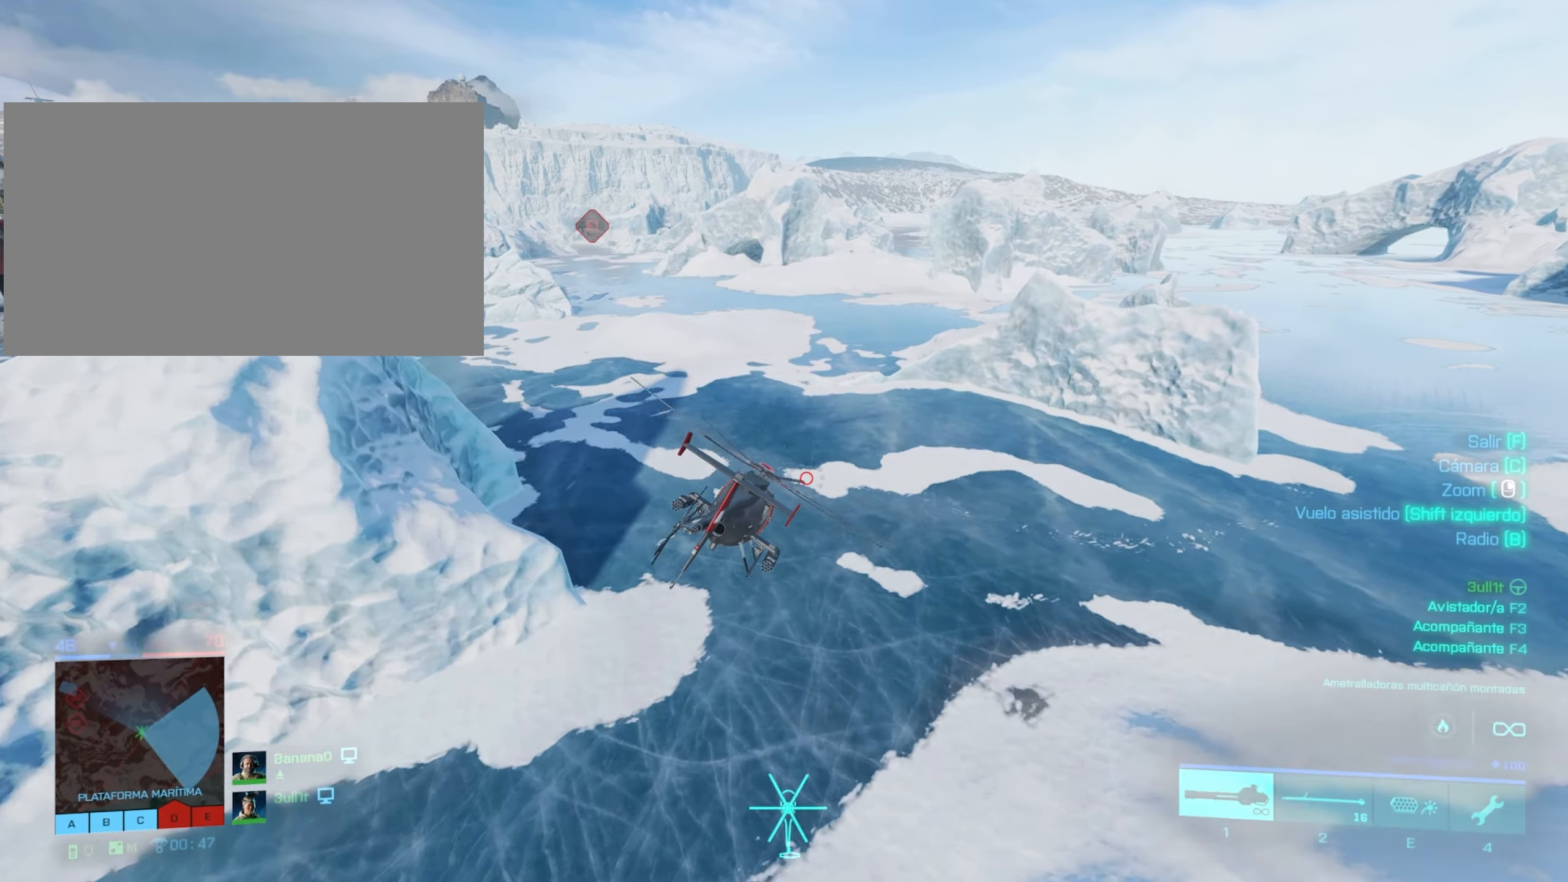
{"keys": ["d", "w"], "mouse": [], "mouse_move": "still", "events": [[150, "d", "down"], [300, "d", "up"], [417, "d", "down"]]}
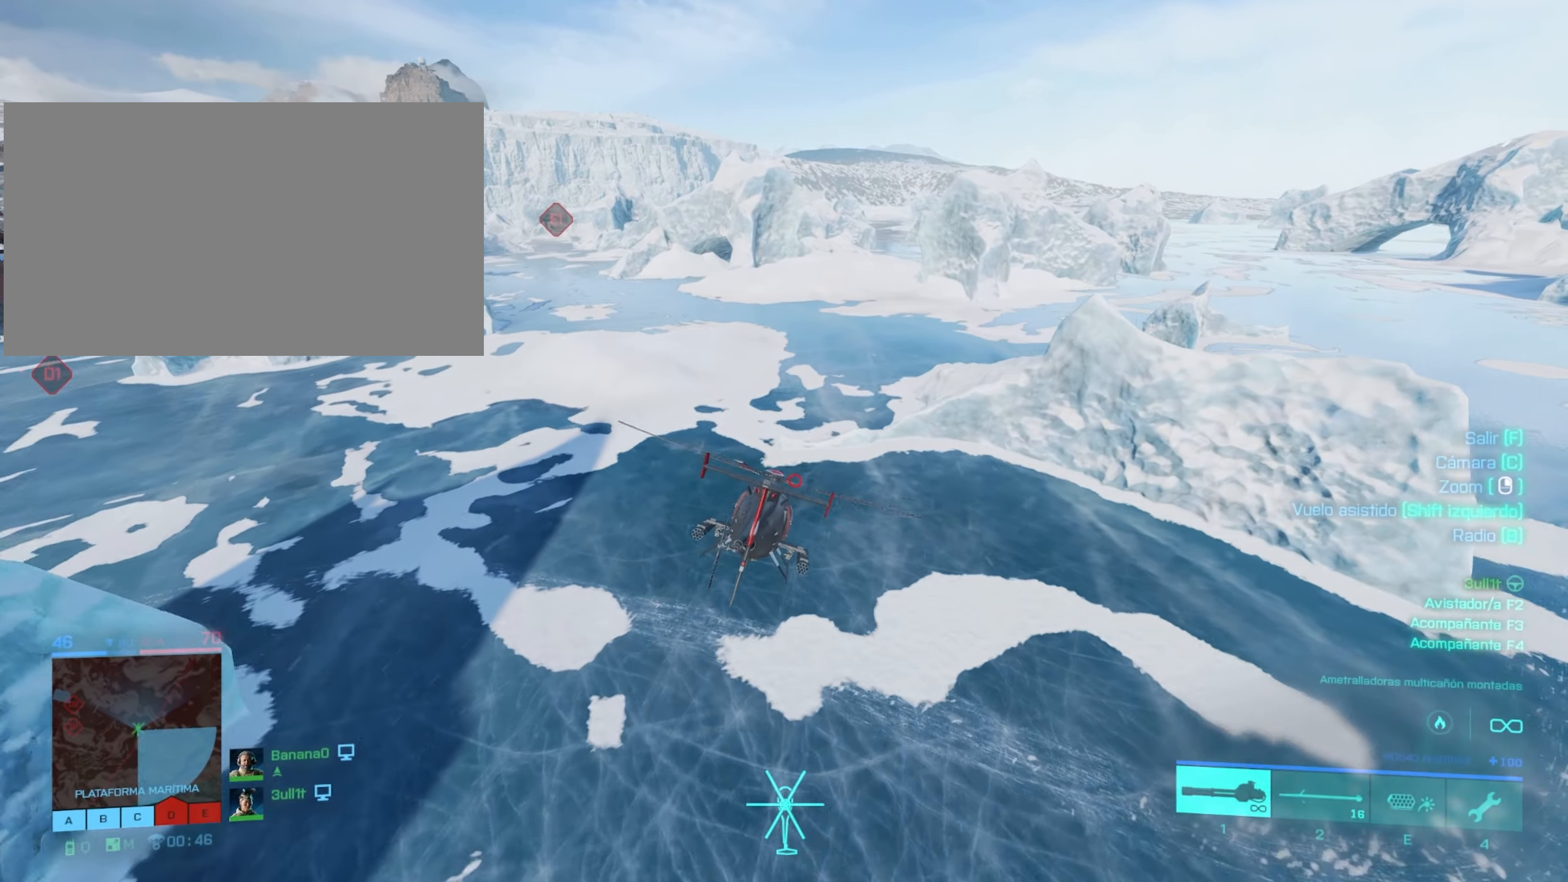
{"keys": ["w"], "mouse": [], "mouse_move": "still", "events": [[67, "d", "up"], [217, "d", "down"], [350, "d", "up"]]}
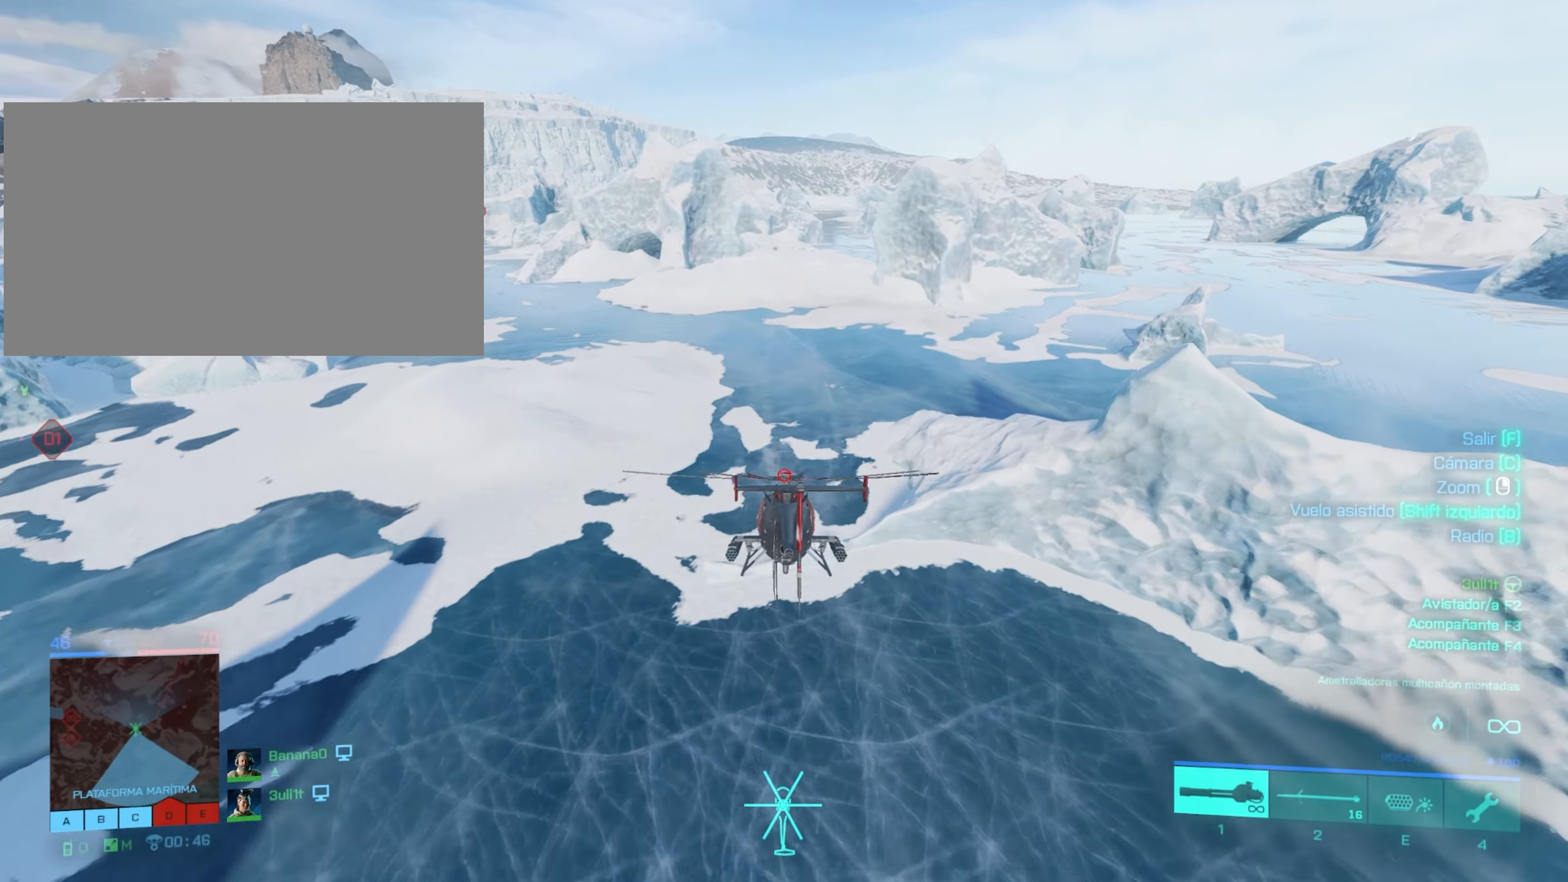
{"keys": ["d", "w"], "mouse": [], "mouse_move": "still", "events": [[367, "d", "down"]]}
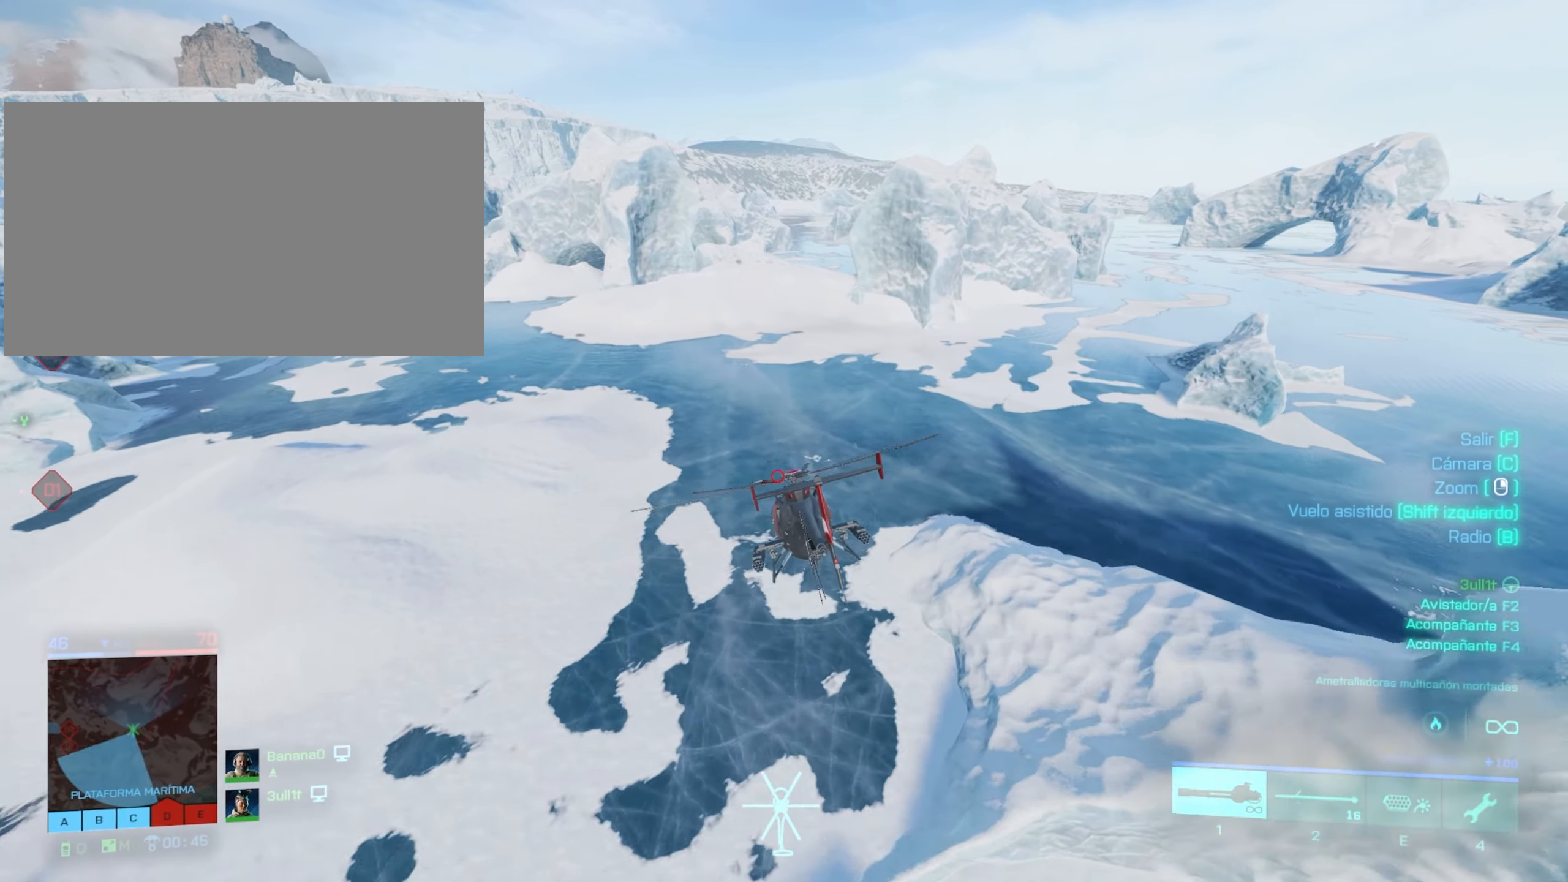
{"keys": ["w"], "mouse": [], "mouse_move": "still", "events": [[50, "d", "up"]]}
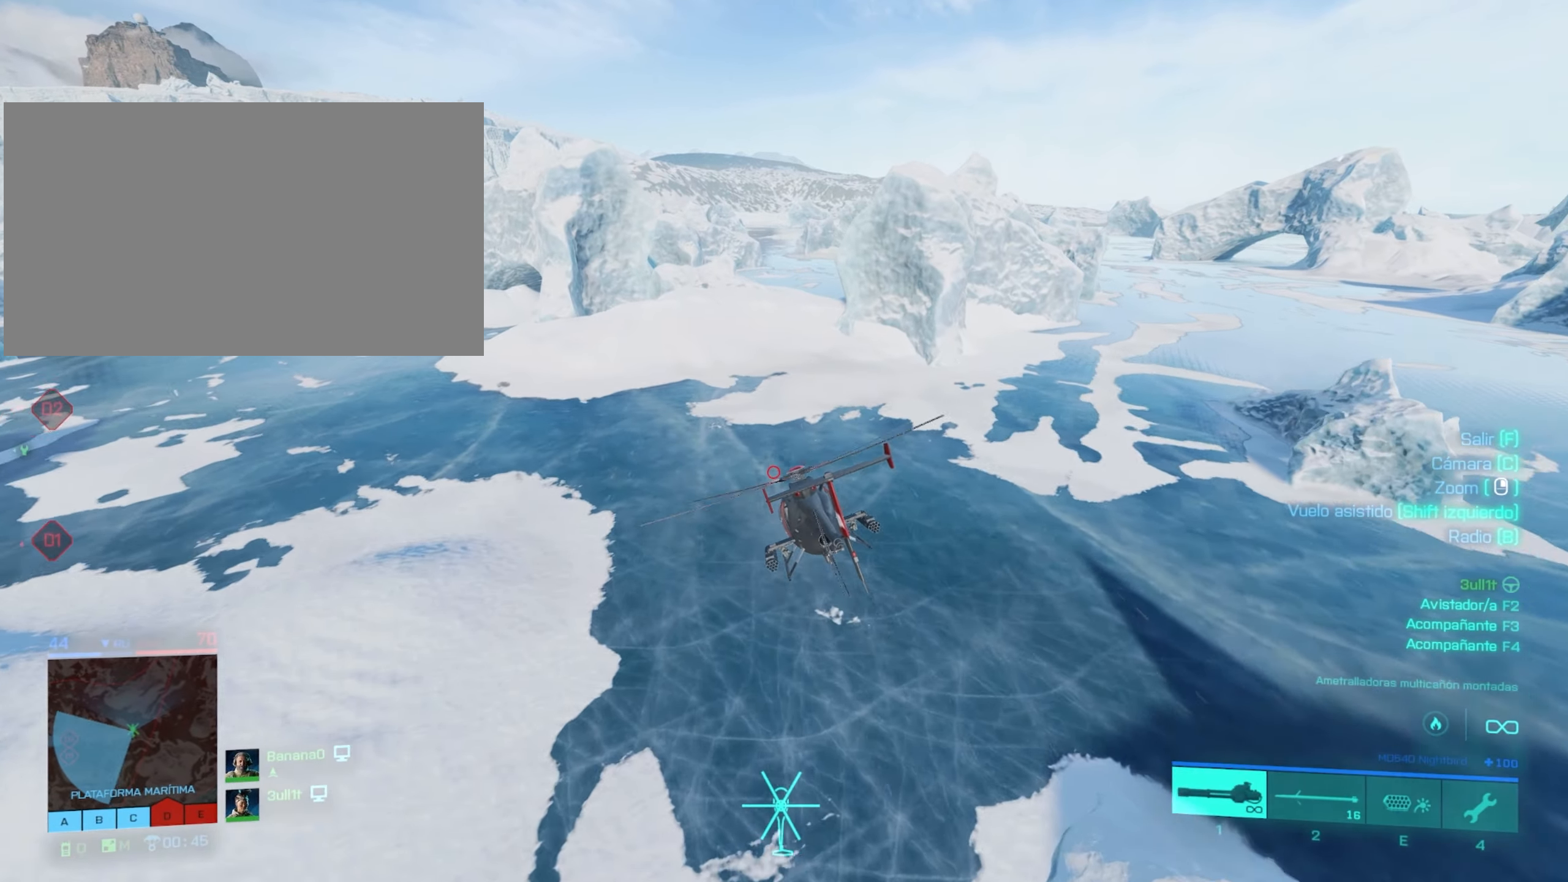
{"keys": ["w"], "mouse": [], "mouse_move": "still", "events": []}